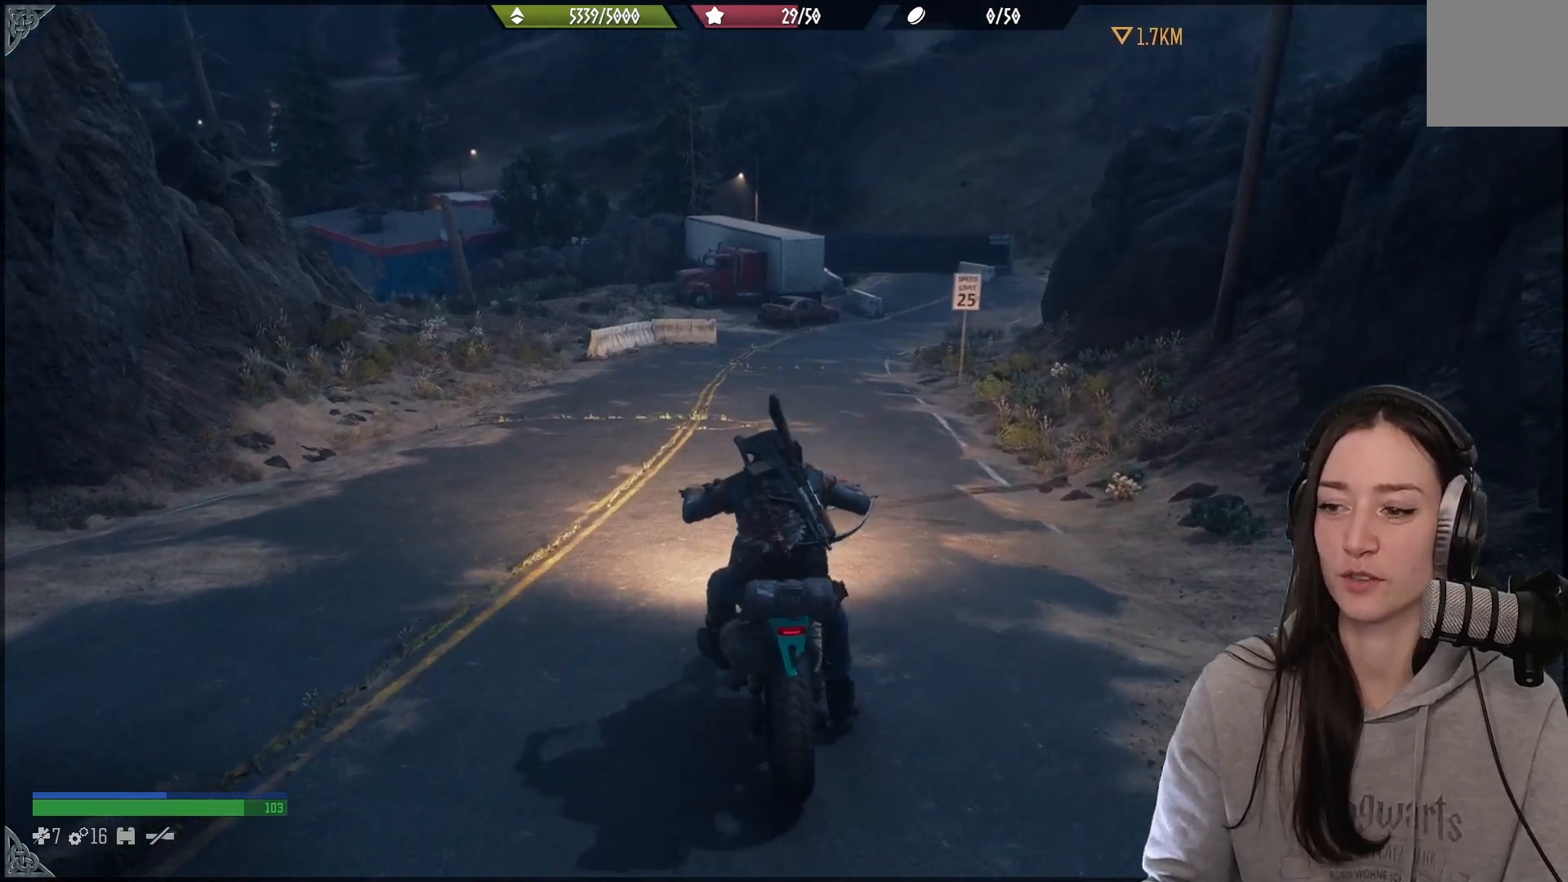
Gameplay with a controller (Xbox layout); each line is a JSON object with the inputs held at the frame after it (dt_ms = milliseconds from this image to that frame). "events" lists button and stick changes between this image and that frame as [ms after this image, input, new state], when the widget could be followed in between. Not read: R2.
{"dt_ms": 500, "buttons": [], "left_stick": "up", "right_stick": "center", "events": [[50, "left_stick", "up-right"], [183, "right_stick", "up"], [250, "left_stick", "up"], [333, "right_stick", "center"]]}
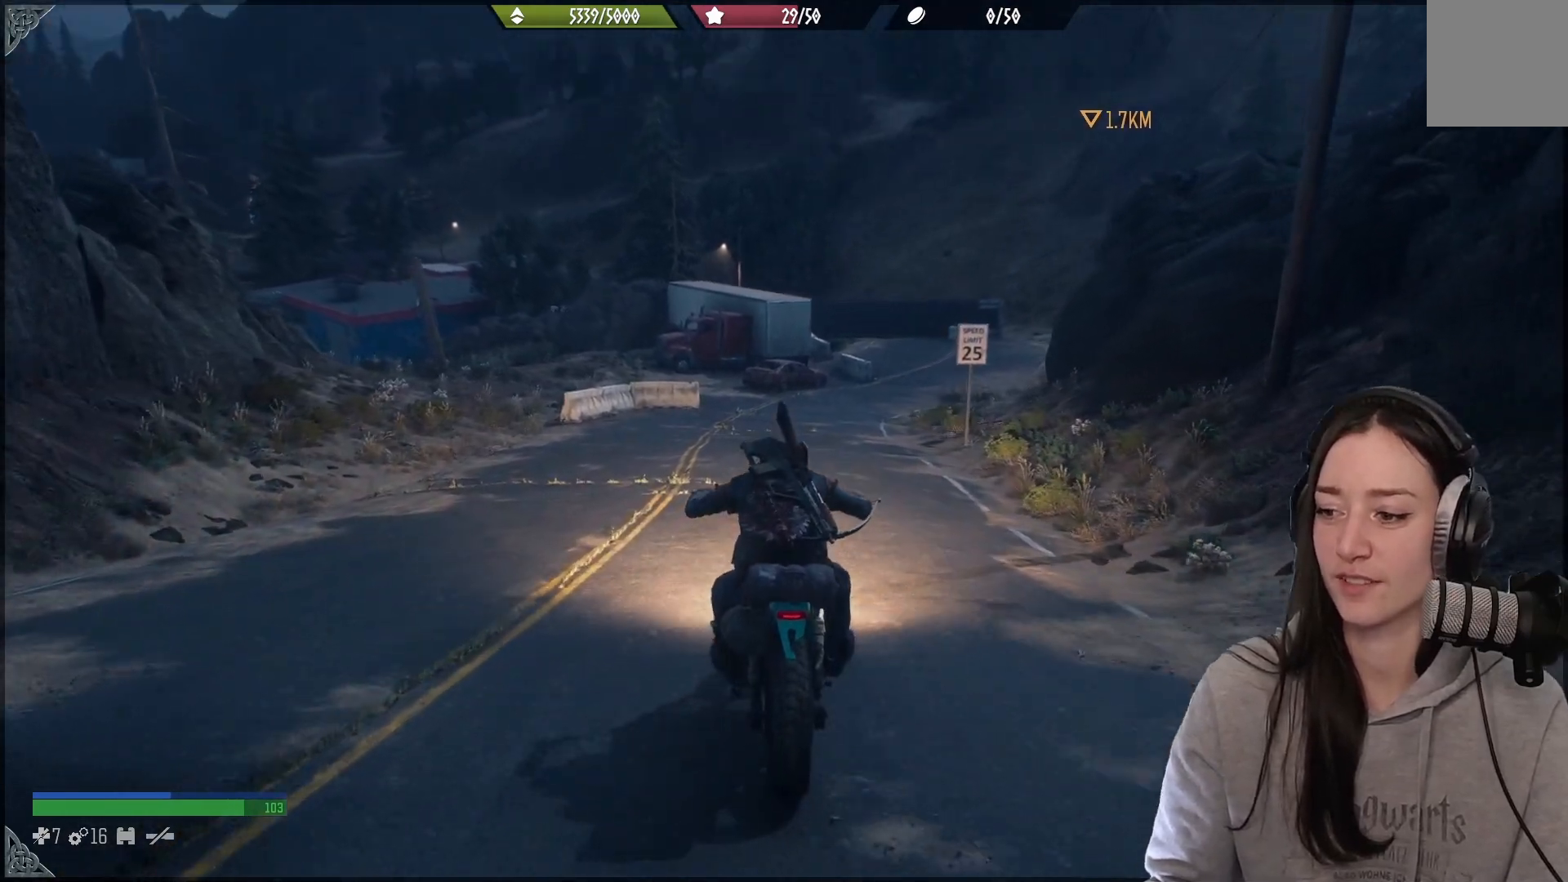
{"dt_ms": 500, "buttons": [], "left_stick": "up", "right_stick": "center", "events": []}
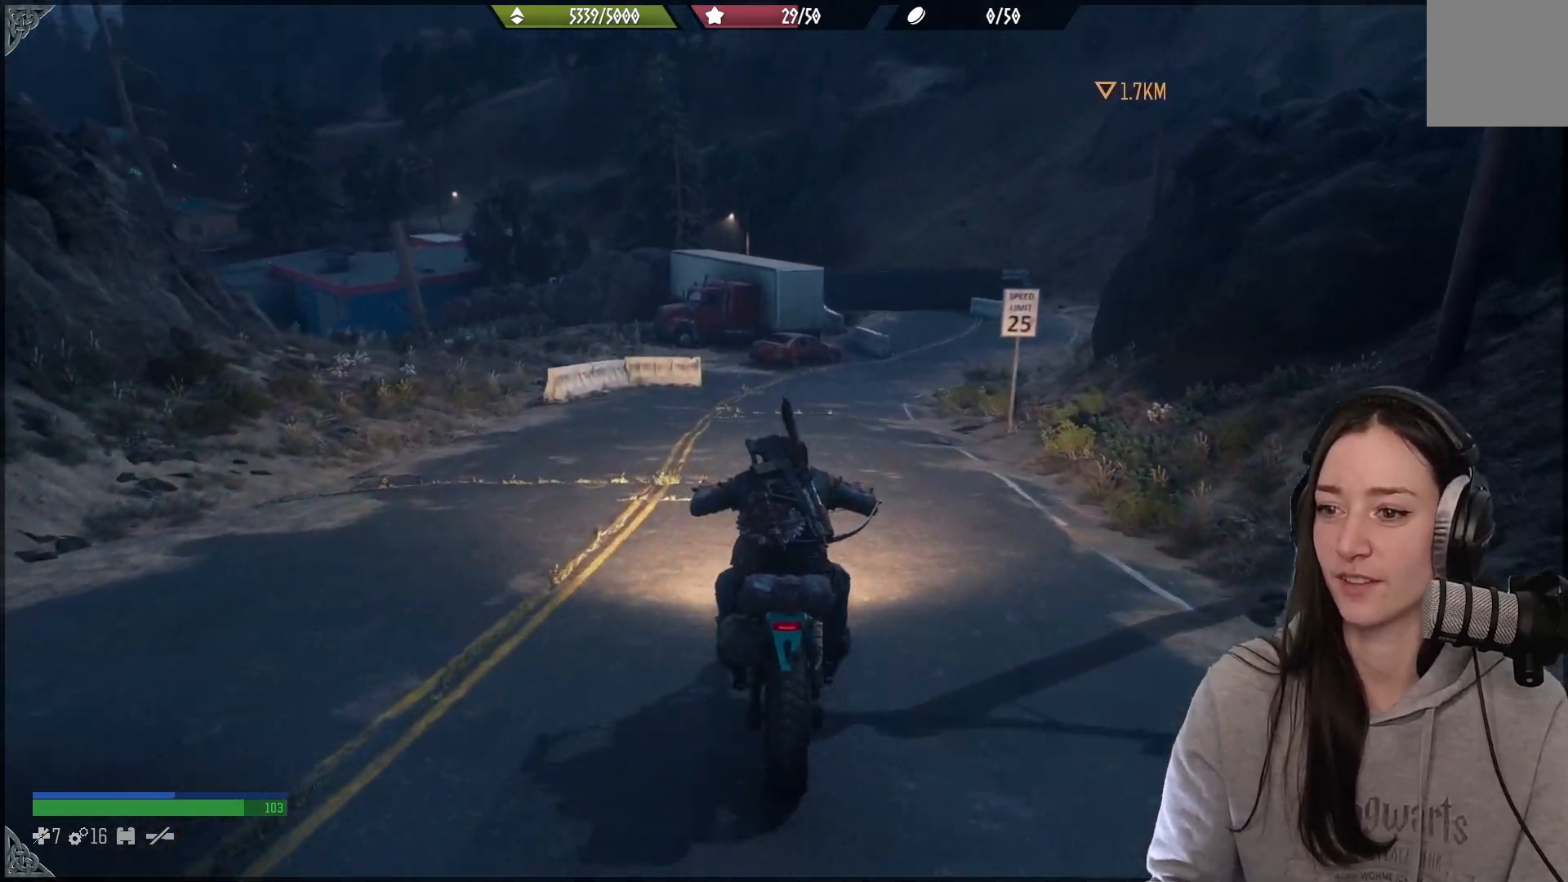
{"dt_ms": 500, "buttons": [], "left_stick": "up", "right_stick": "center", "events": [[83, "right_stick", "up-right"], [300, "right_stick", "center"]]}
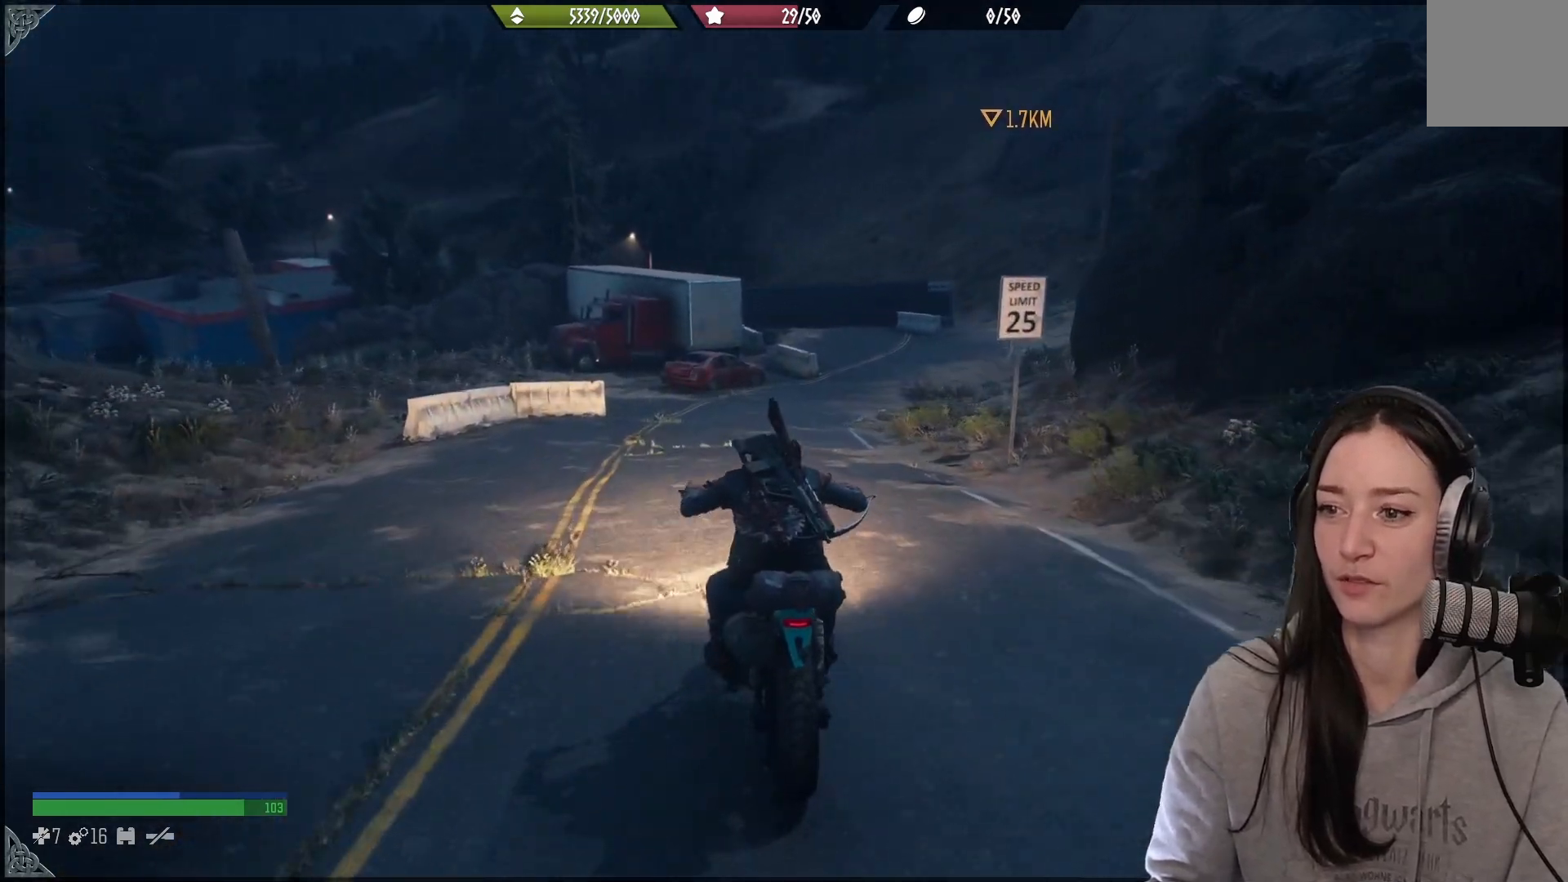
{"dt_ms": 500, "buttons": [], "left_stick": "up-right", "right_stick": "center", "events": [[183, "left_stick", "up-right"], [200, "right_stick", "right"], [500, "right_stick", "center"]]}
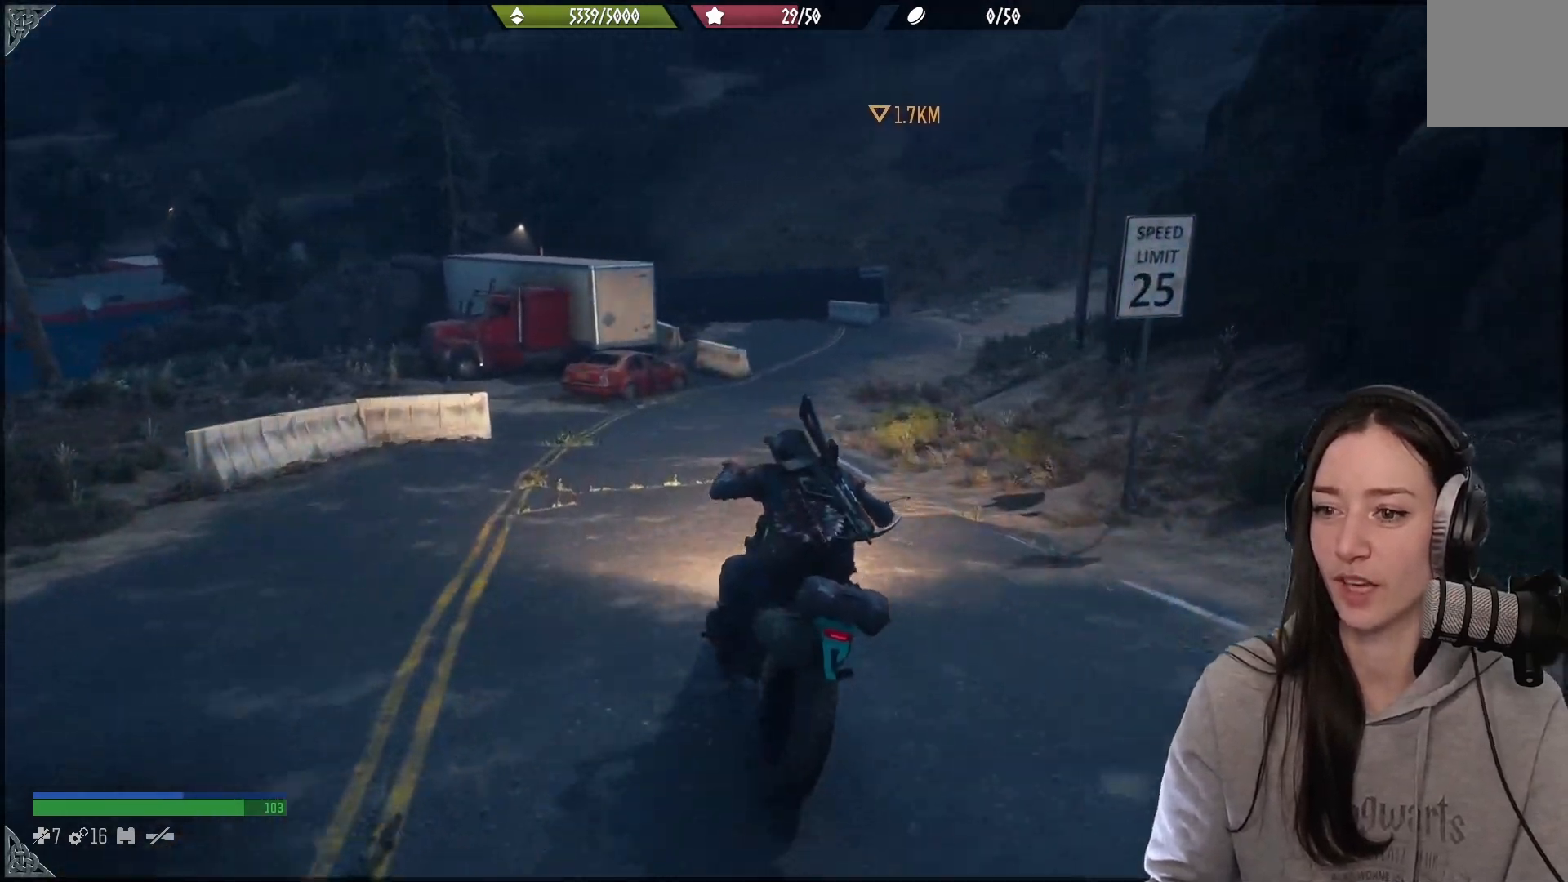
{"dt_ms": 500, "buttons": [], "left_stick": "up", "right_stick": "center", "events": [[333, "left_stick", "up"]]}
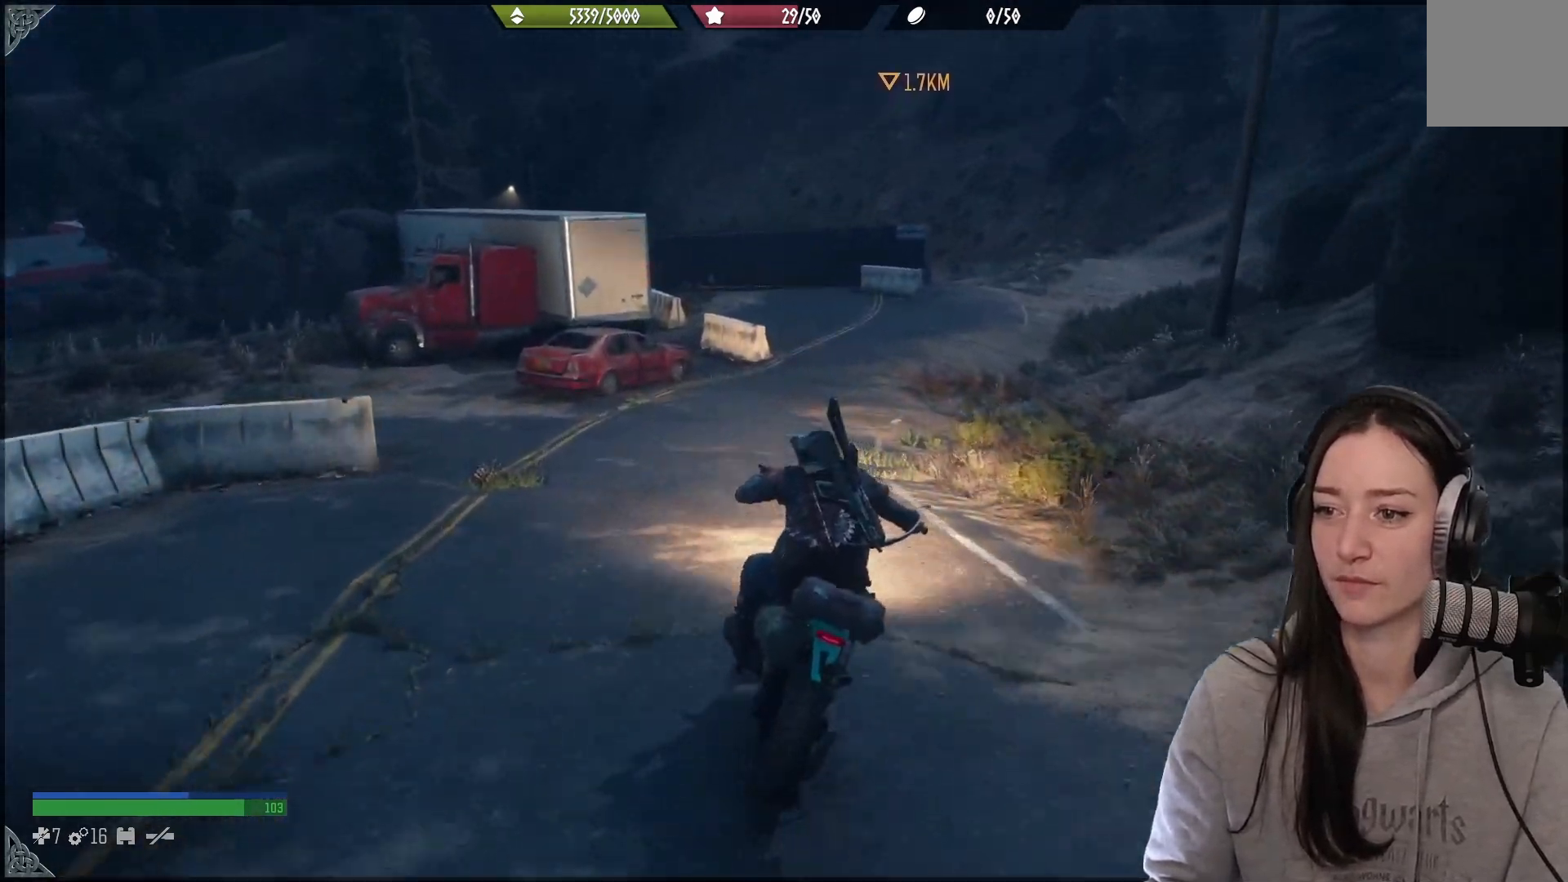
{"dt_ms": 500, "buttons": [], "left_stick": "up-right", "right_stick": "center", "events": [[17, "left_stick", "up-right"]]}
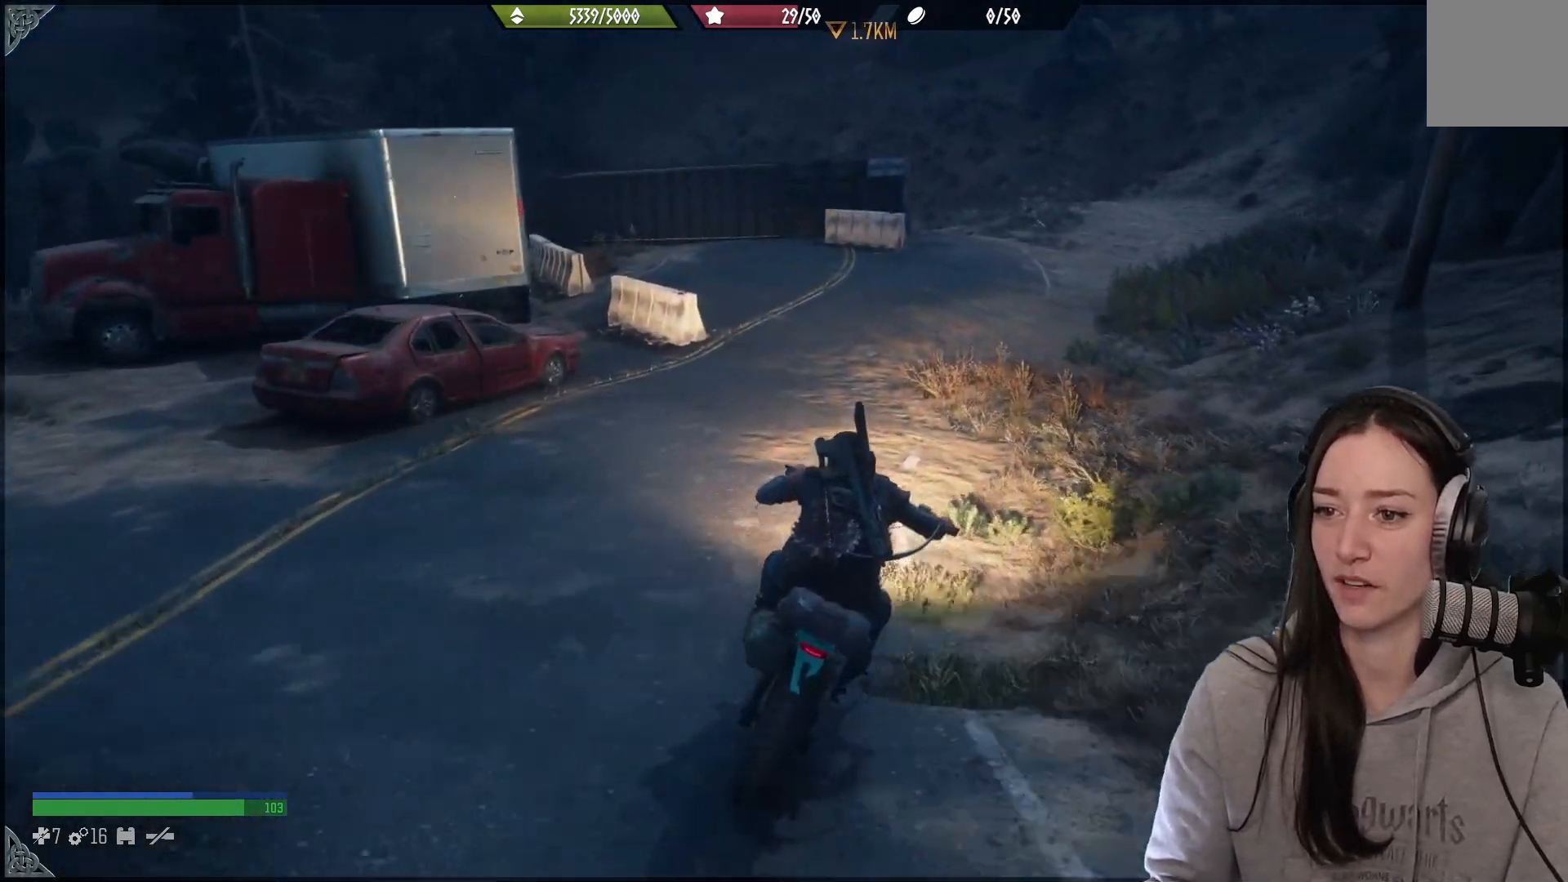
{"dt_ms": 500, "buttons": [], "left_stick": "up", "right_stick": "center", "events": [[100, "left_stick", "up"]]}
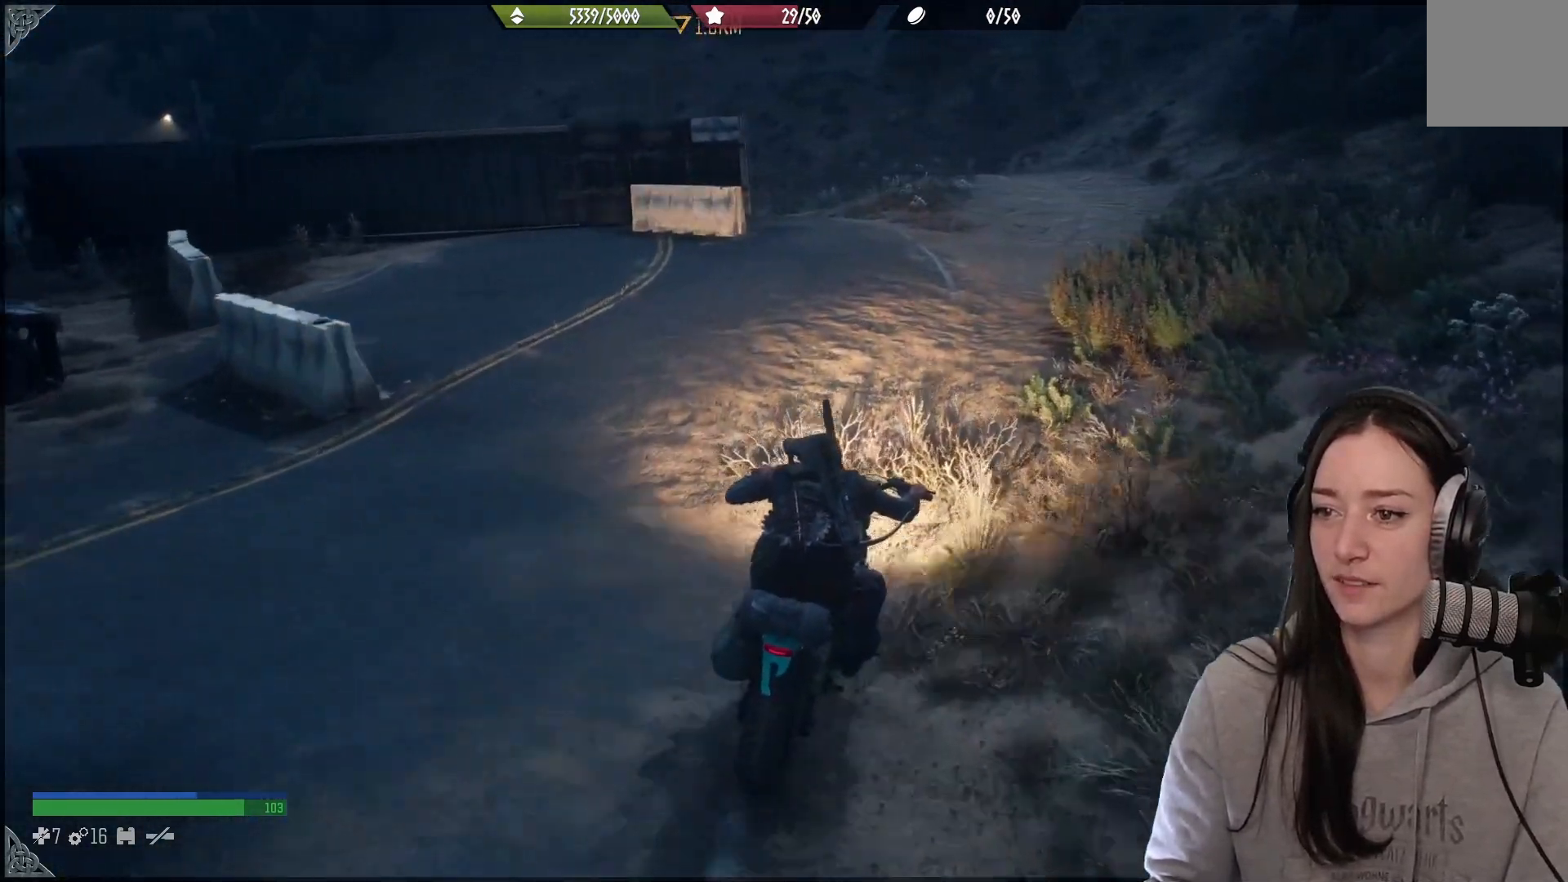
{"dt_ms": 500, "buttons": [], "left_stick": "up", "right_stick": "left", "events": [[133, "right_stick", "left"]]}
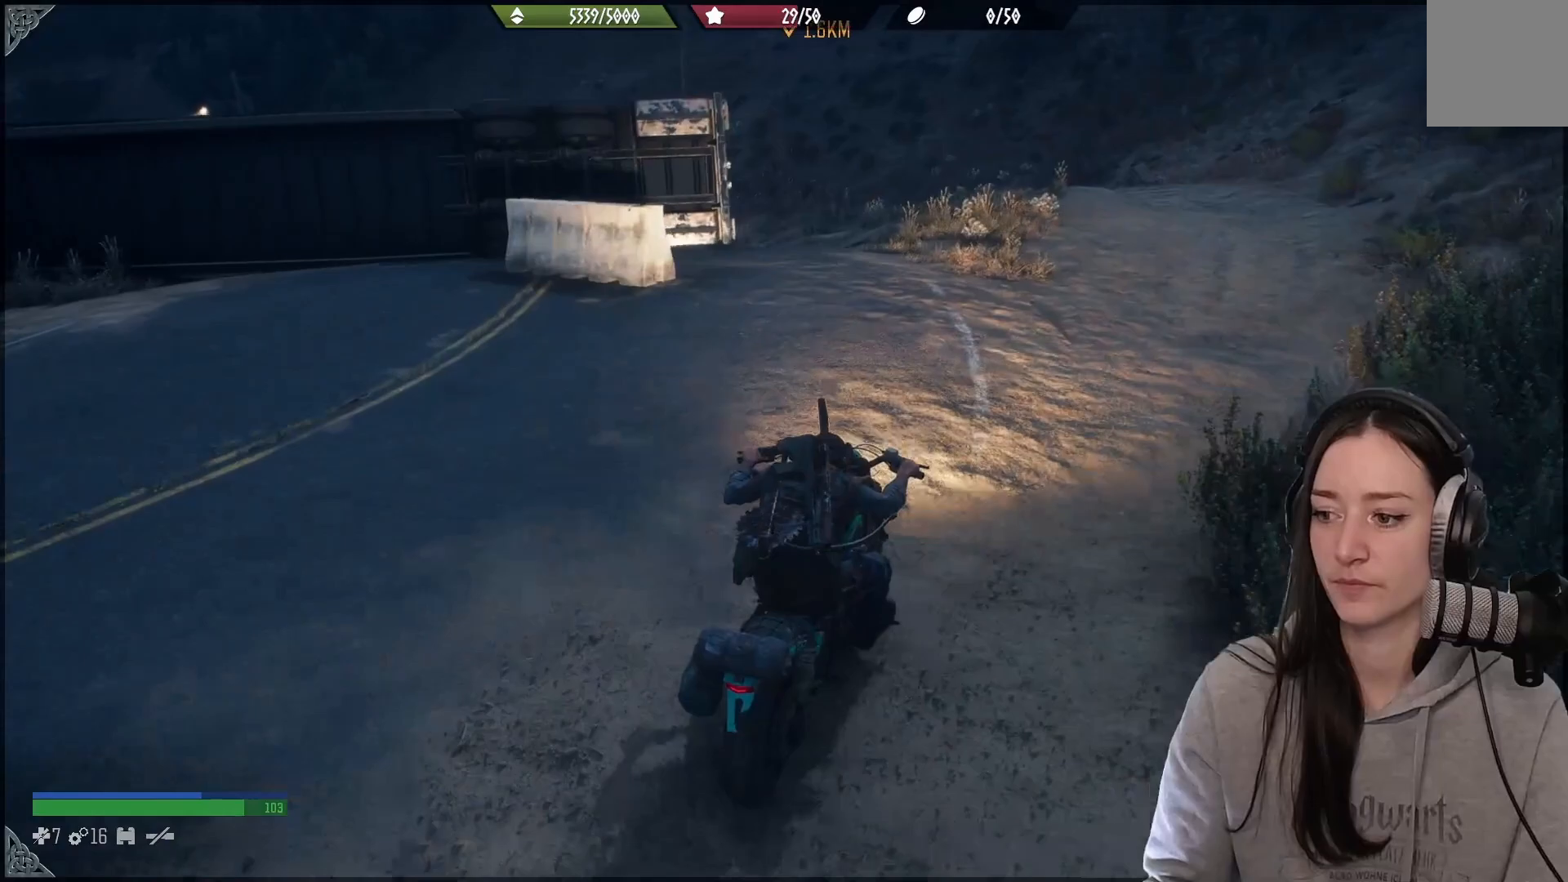
{"dt_ms": 500, "buttons": [], "left_stick": "up-left", "right_stick": "left", "events": [[167, "left_stick", "up-left"]]}
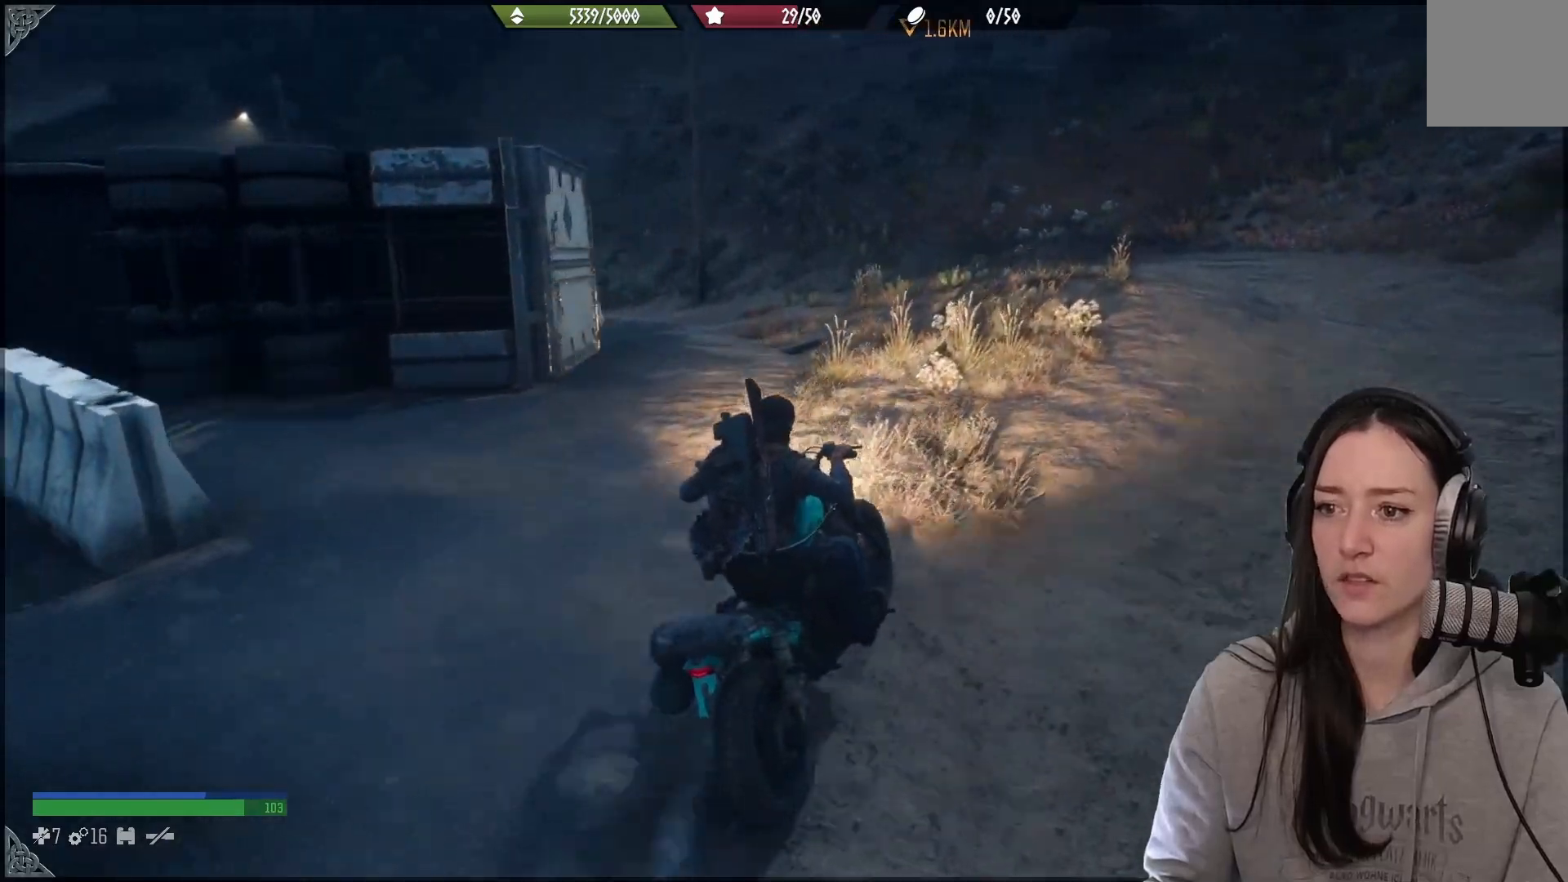
{"dt_ms": 500, "buttons": [], "left_stick": "up-left", "right_stick": "center", "events": [[450, "right_stick", "center"]]}
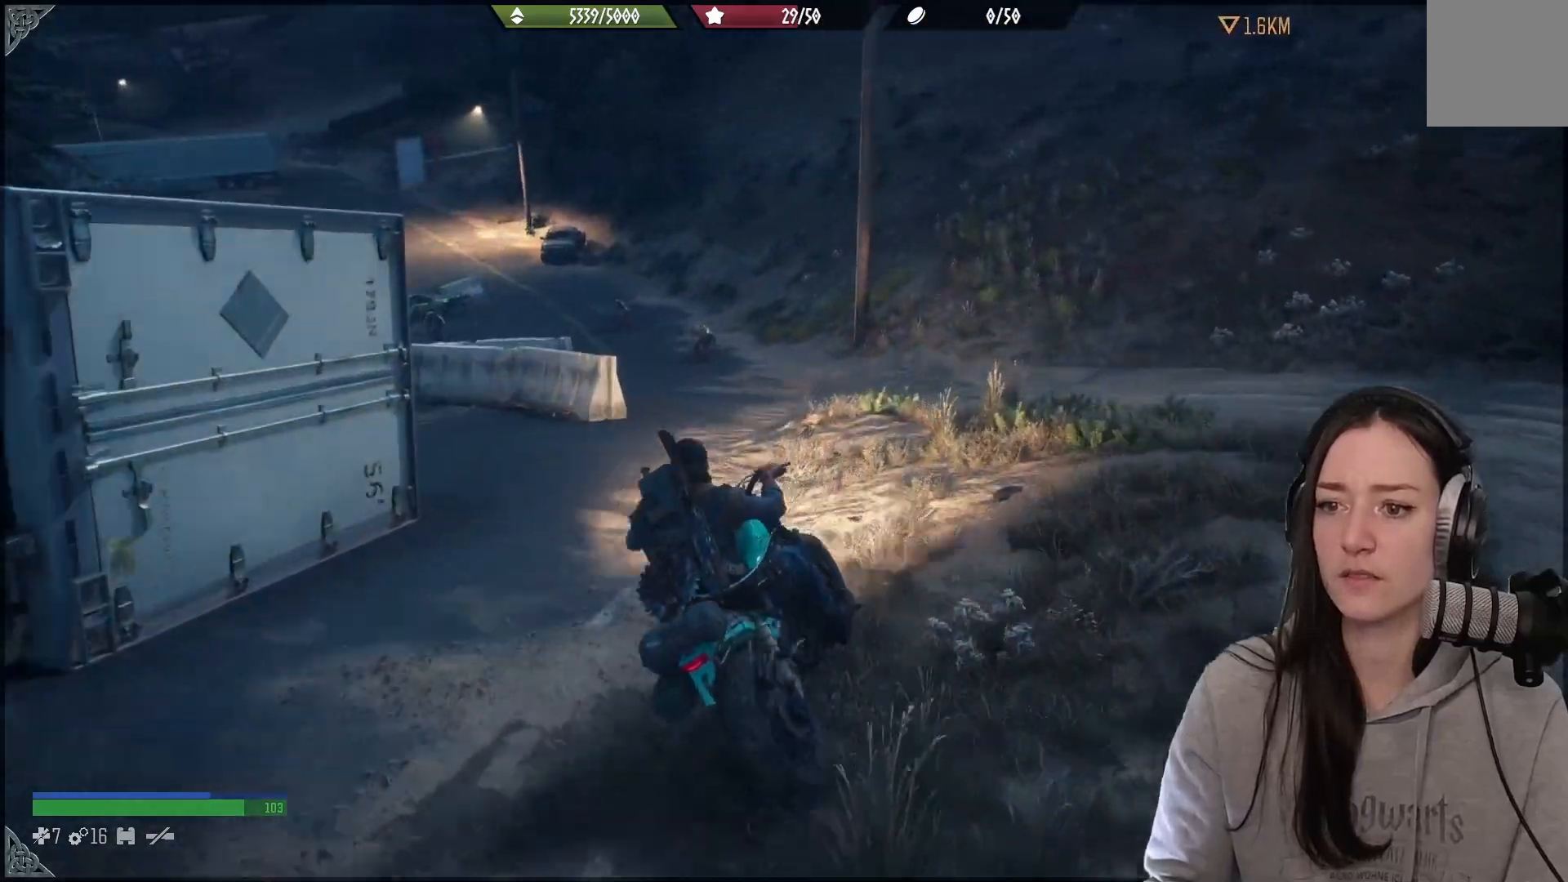
{"dt_ms": 500, "buttons": [], "left_stick": "center", "right_stick": "up-left", "events": [[33, "left_stick", "center"], [200, "right_stick", "up-left"], [217, "left_stick", "left"], [367, "left_stick", "center"]]}
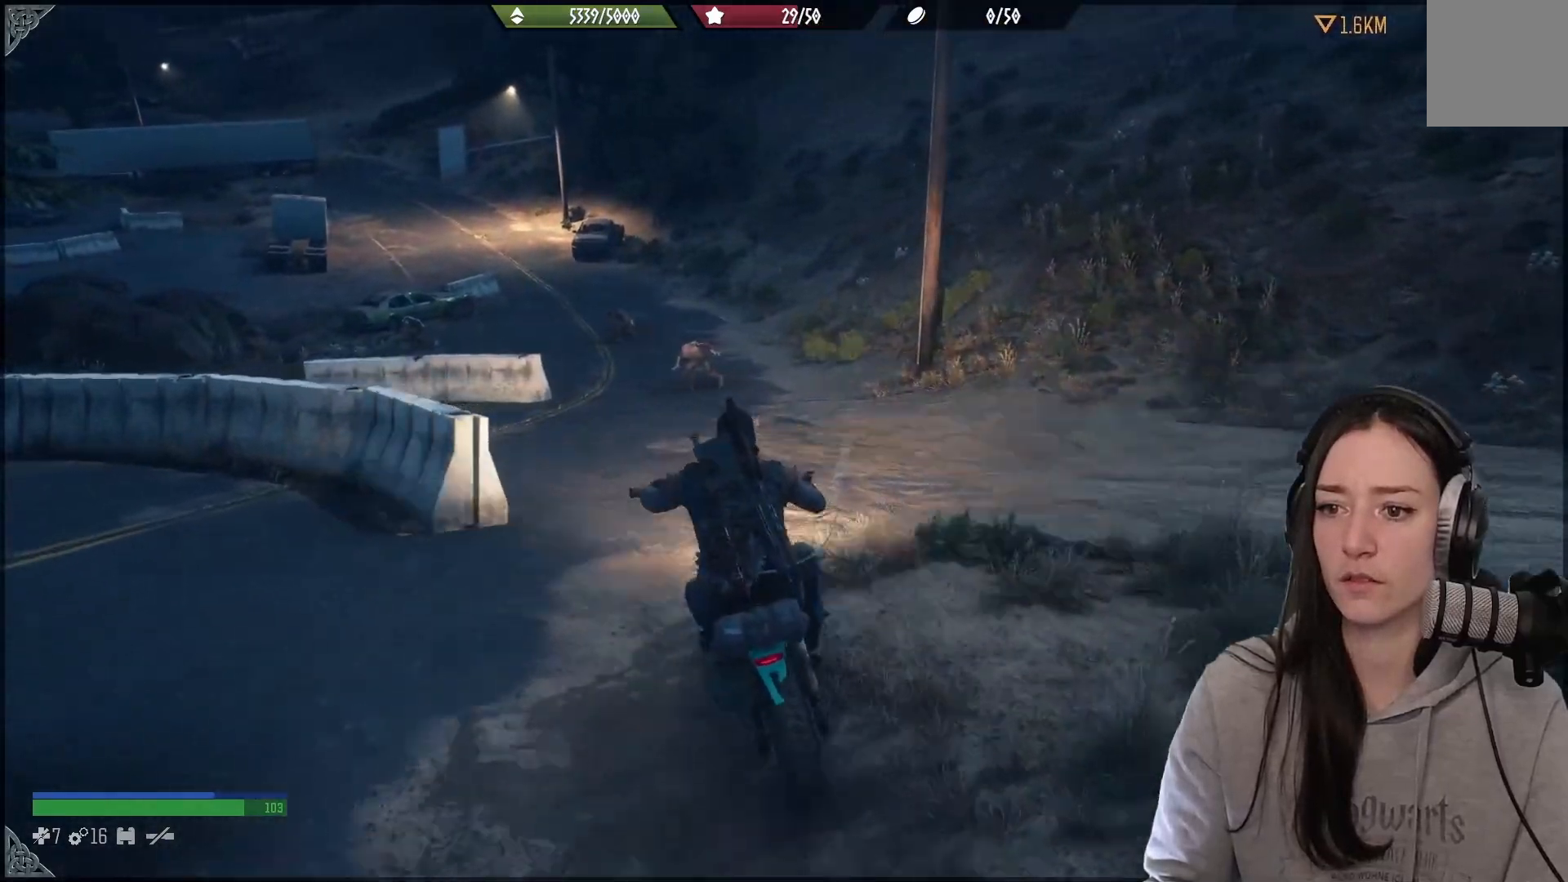
{"dt_ms": 500, "buttons": [], "left_stick": "up", "right_stick": "up-left", "events": [[83, "left_stick", "right"], [150, "left_stick", "up-right"], [367, "left_stick", "up"]]}
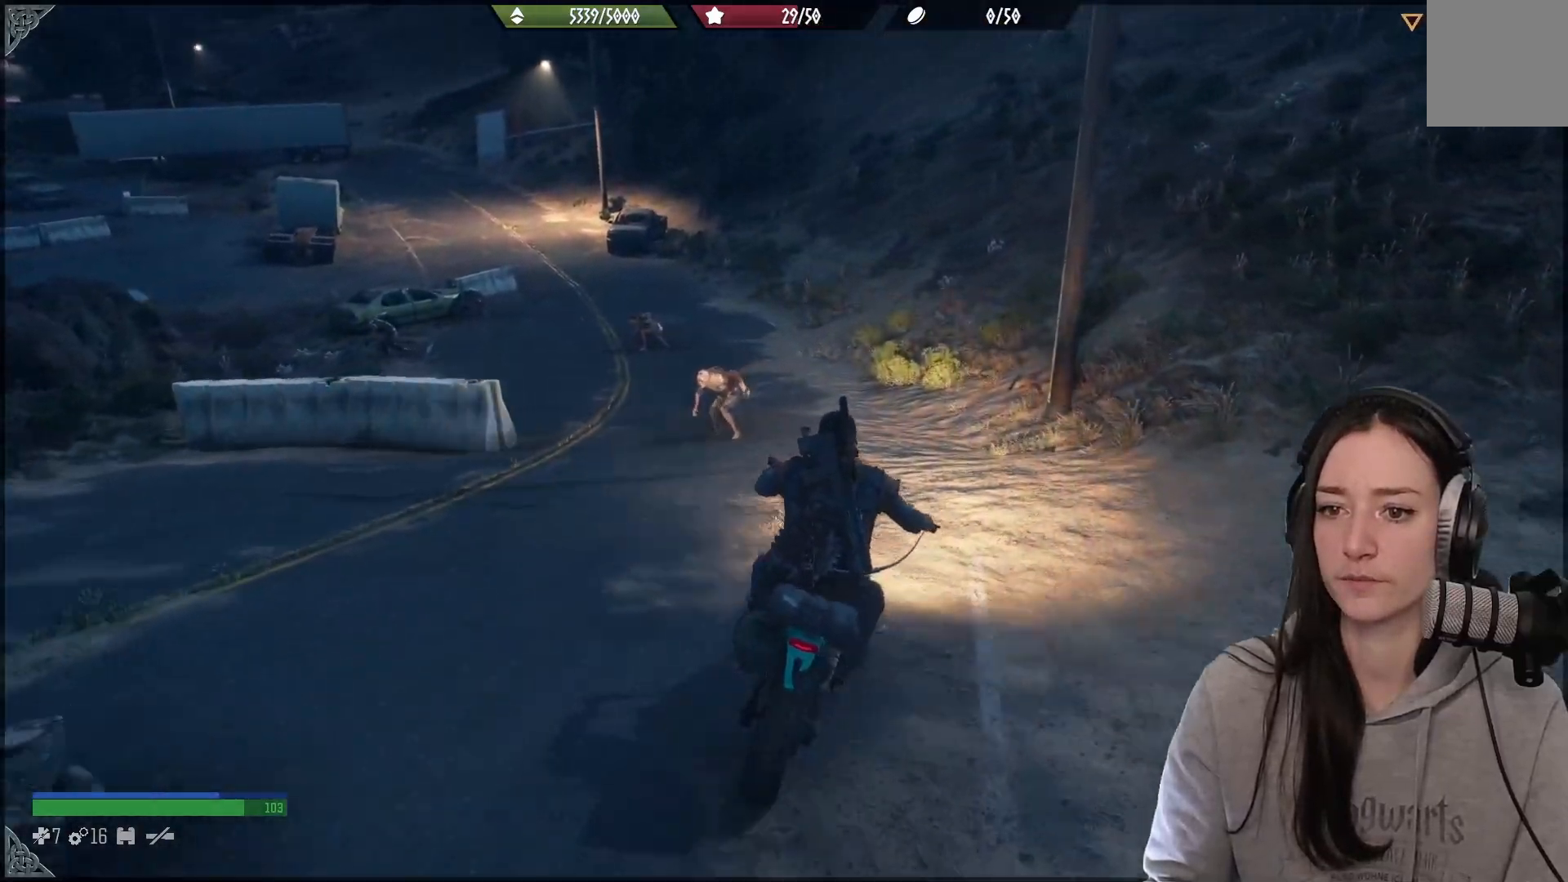
{"dt_ms": 500, "buttons": [], "left_stick": "up-left", "right_stick": "up-left", "events": [[250, "left_stick", "up-left"]]}
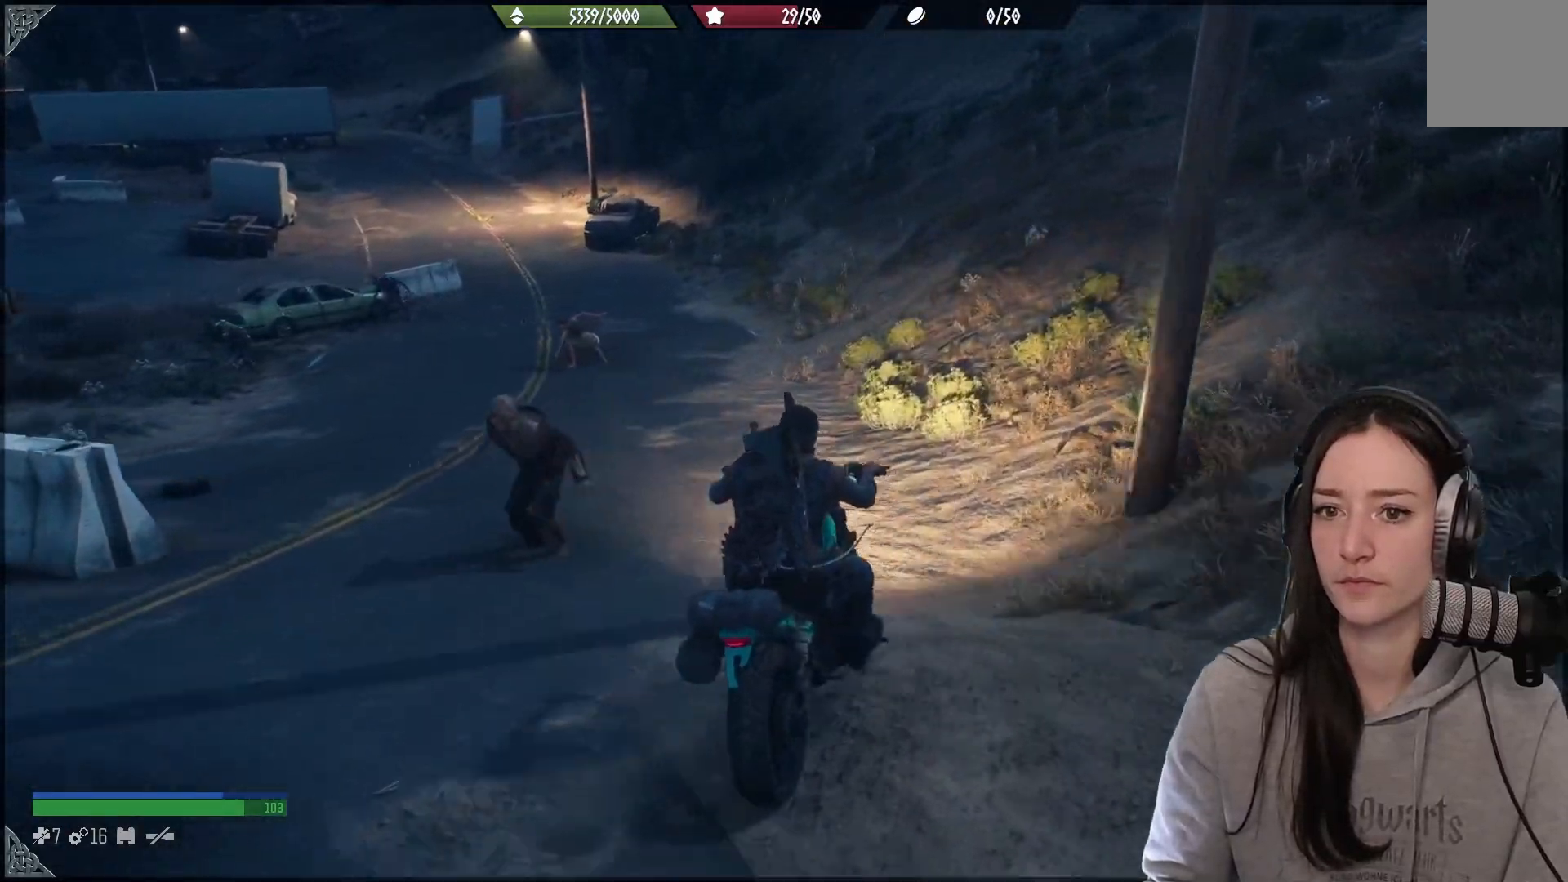
{"dt_ms": 500, "buttons": [], "left_stick": "up-left", "right_stick": "up-left", "events": []}
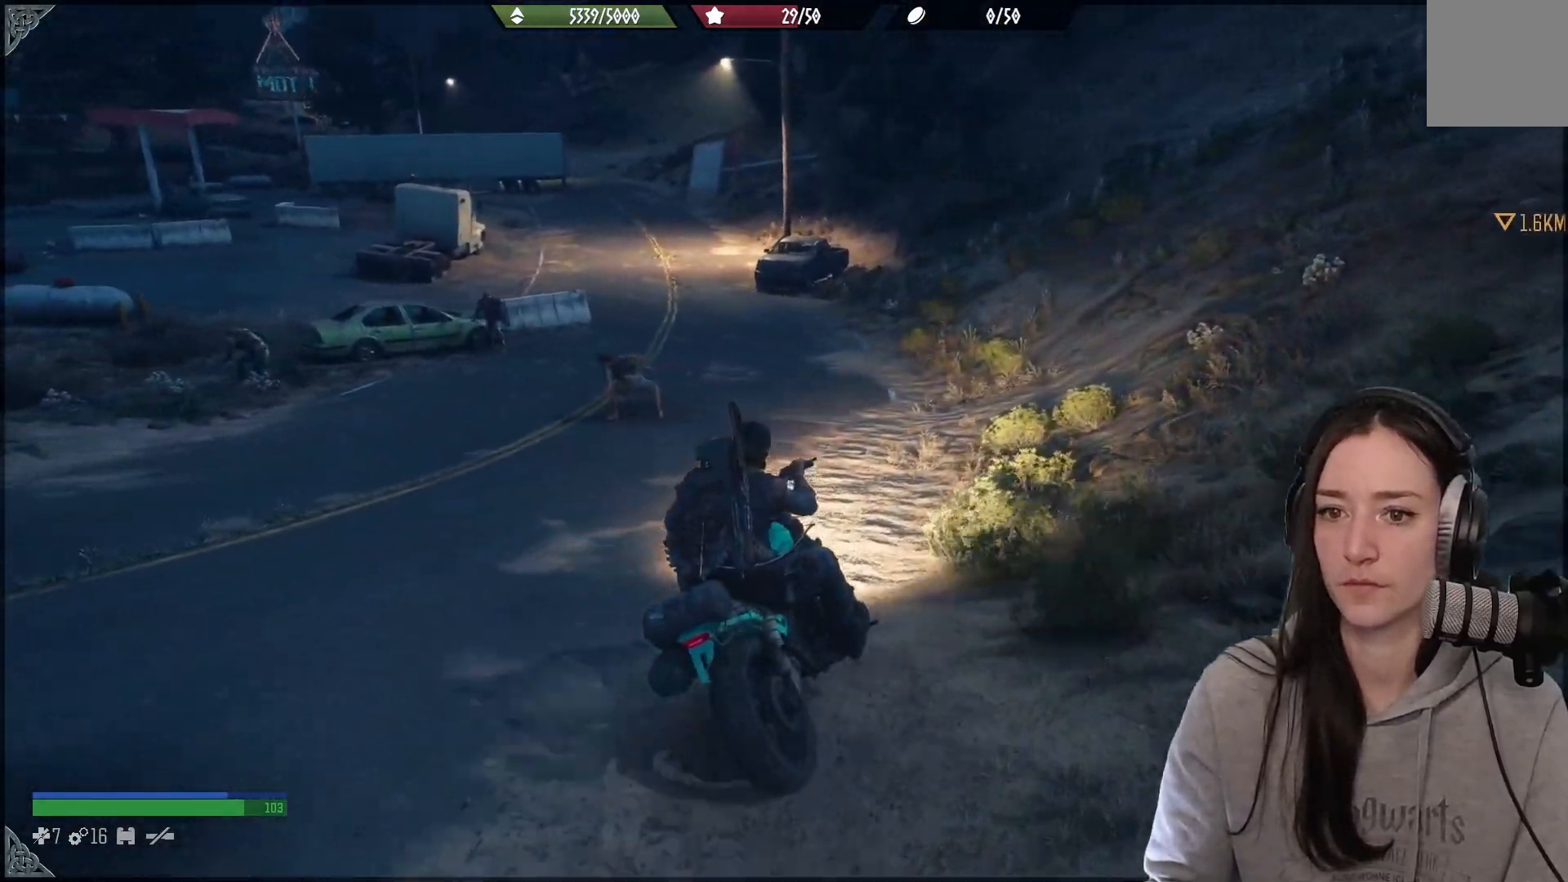
{"dt_ms": 500, "buttons": [], "left_stick": "up", "right_stick": "up-left", "events": [[383, "left_stick", "up"]]}
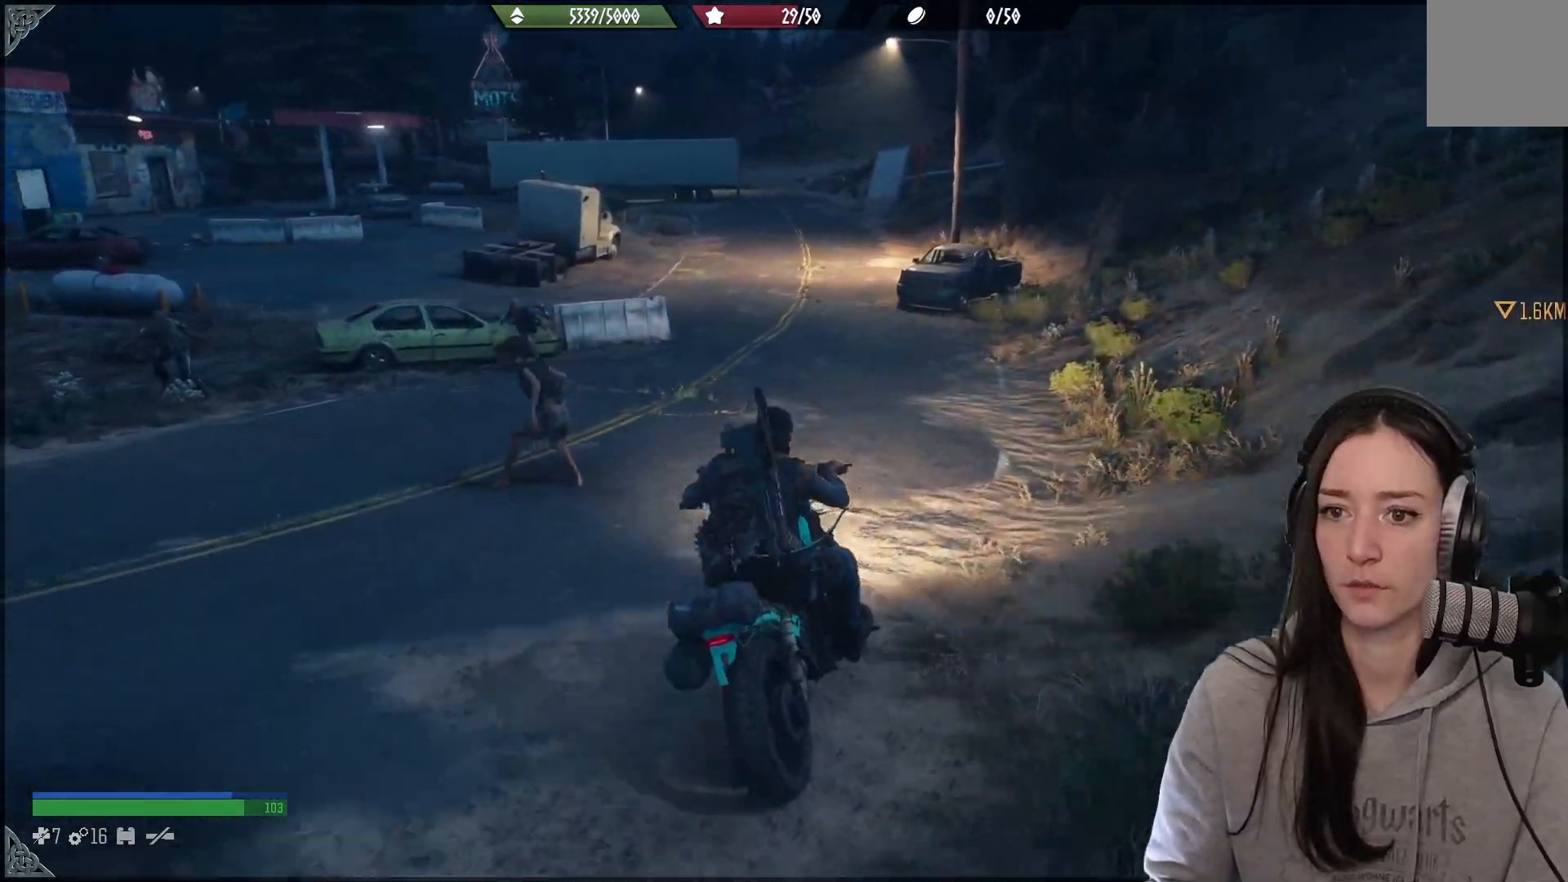
{"dt_ms": 500, "buttons": [], "left_stick": "up", "right_stick": "up-left", "events": [[117, "left_stick", "up-left"], [400, "left_stick", "up"]]}
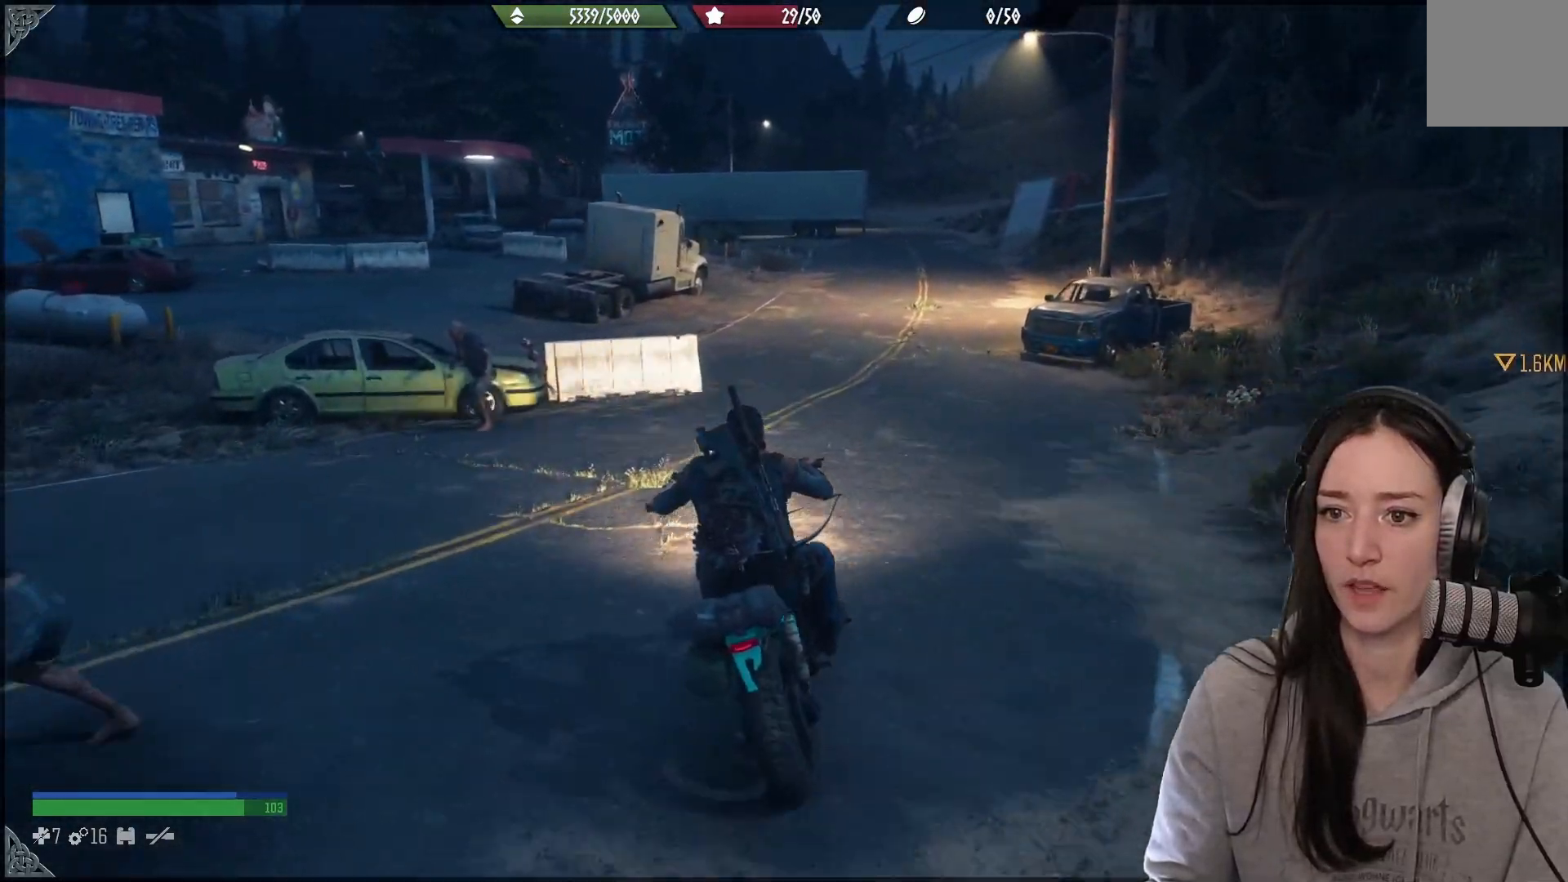
{"dt_ms": 1000, "buttons": [], "left_stick": "left", "right_stick": "up-left"}
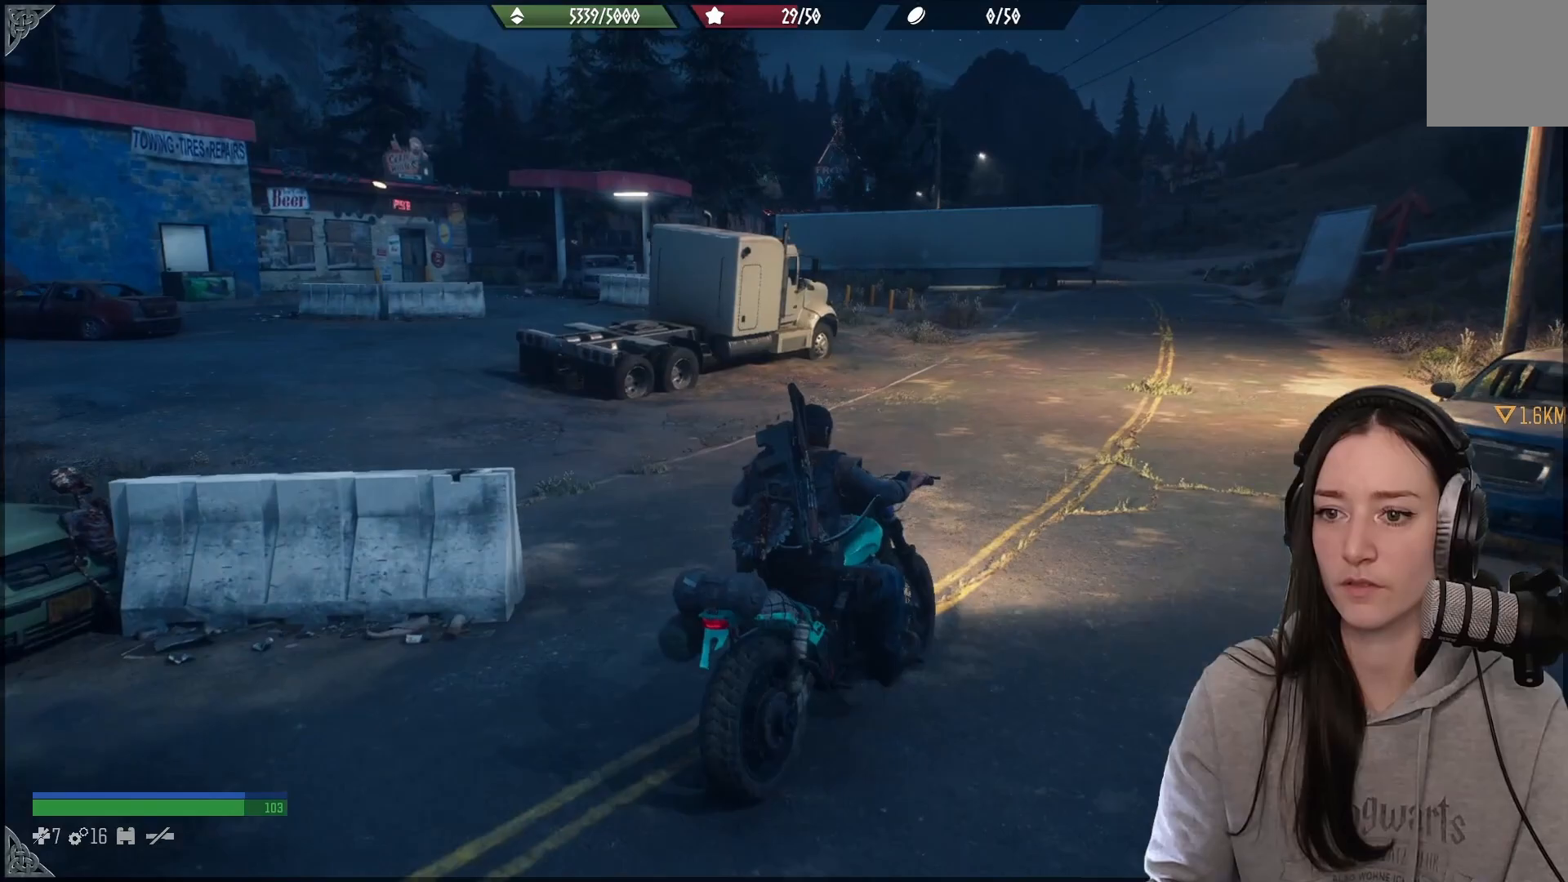
{"dt_ms": 500, "buttons": [], "left_stick": "down-left", "right_stick": "center", "events": [[50, "right_stick", "center"], [317, "left_stick", "down-left"]]}
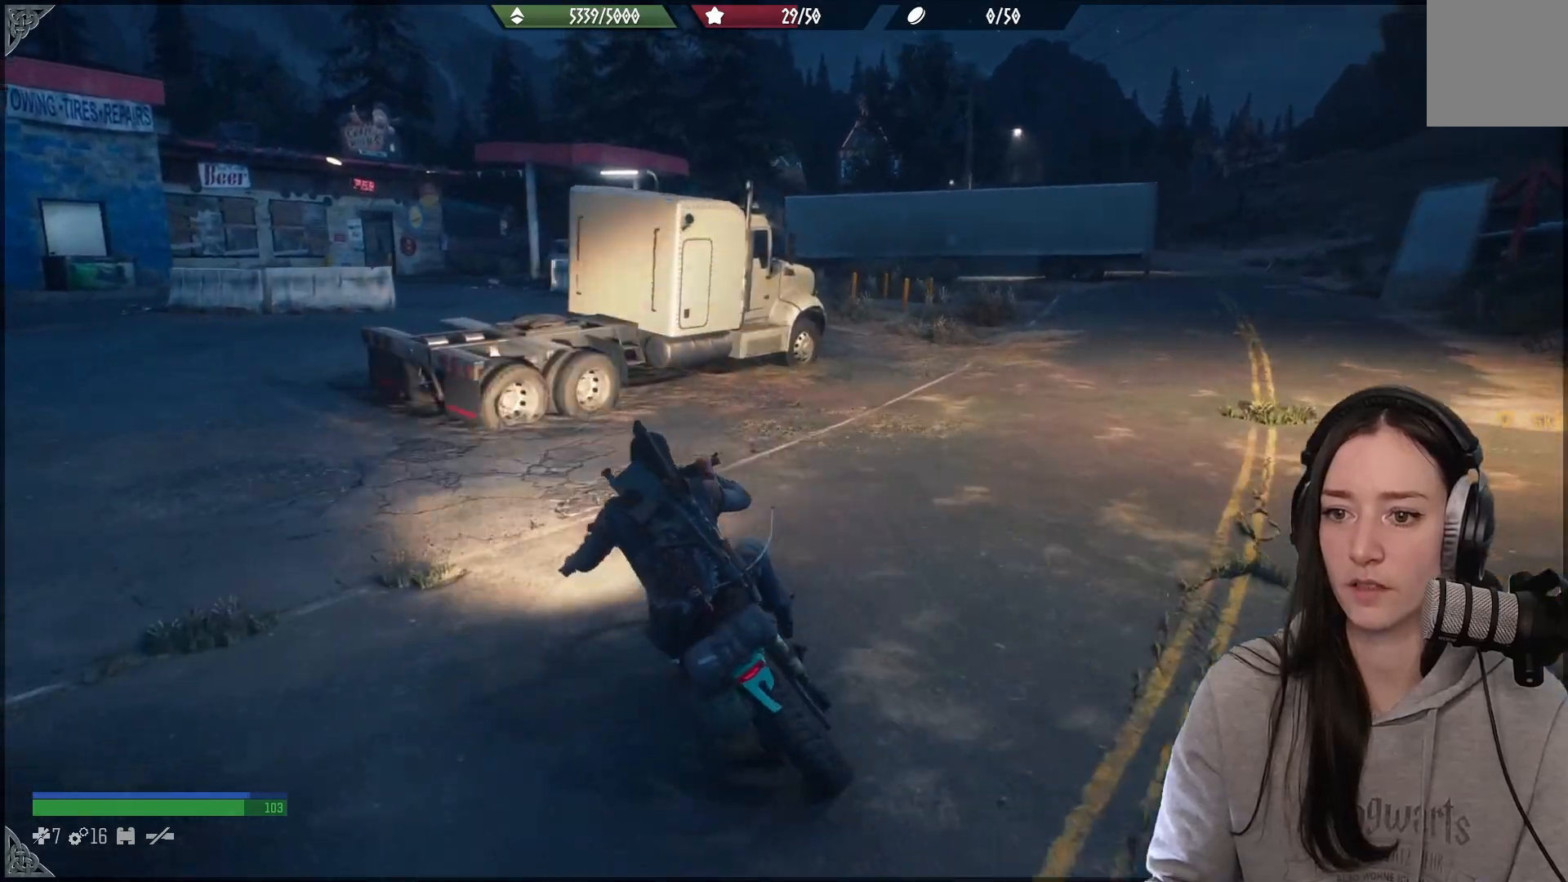
{"dt_ms": 500, "buttons": [], "left_stick": "up-right", "right_stick": "left", "events": [[250, "right_stick", "left"], [333, "left_stick", "up-right"]]}
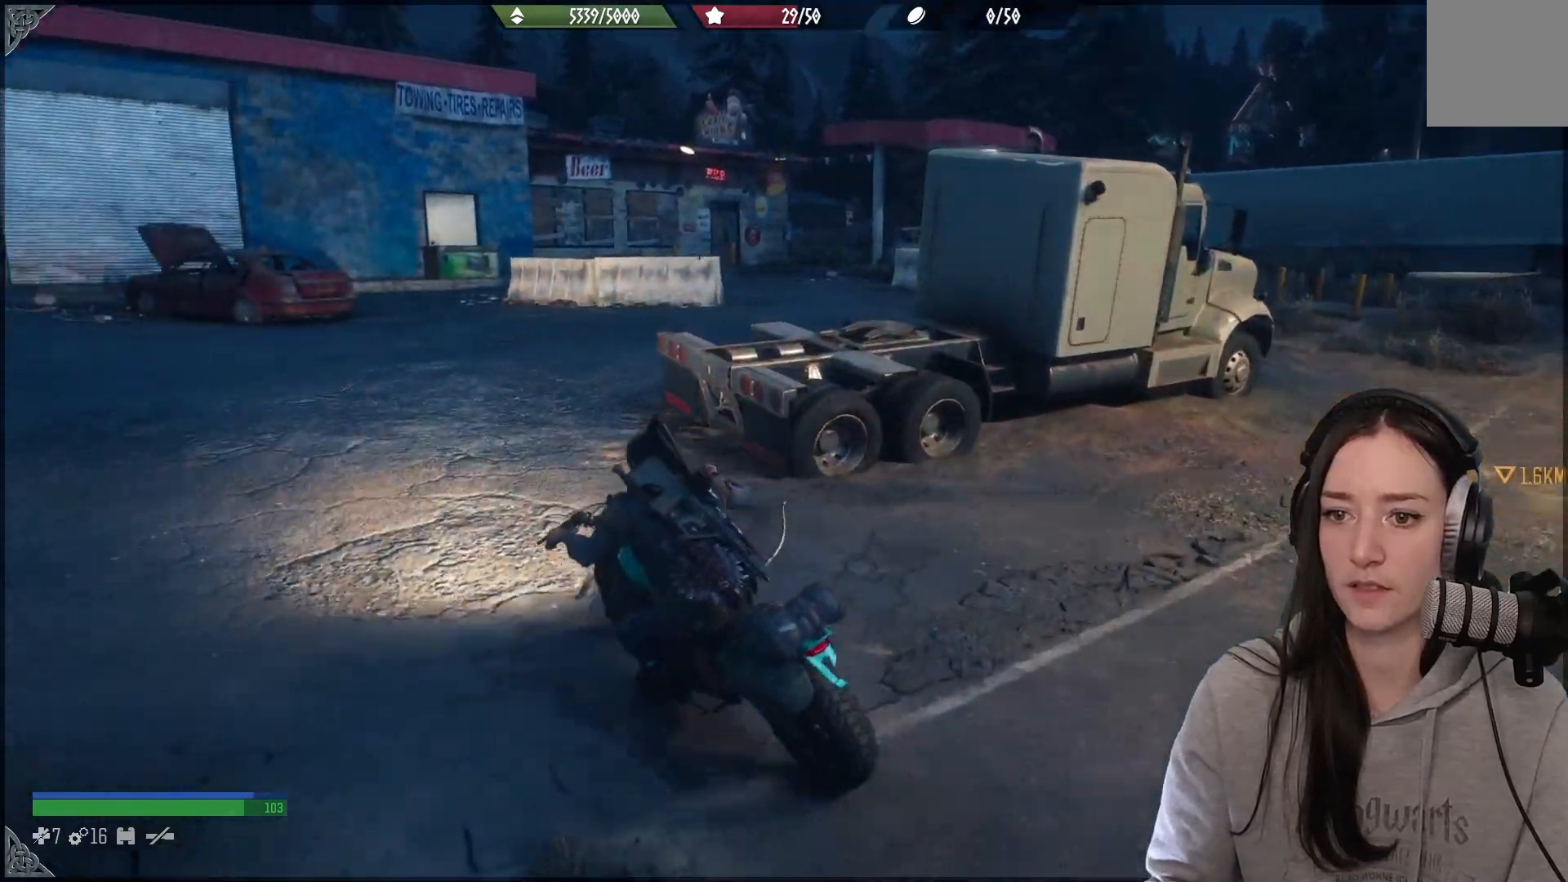
{"dt_ms": 500, "buttons": [], "left_stick": "up-left", "right_stick": "center", "events": [[183, "right_stick", "center"], [317, "left_stick", "up-left"]]}
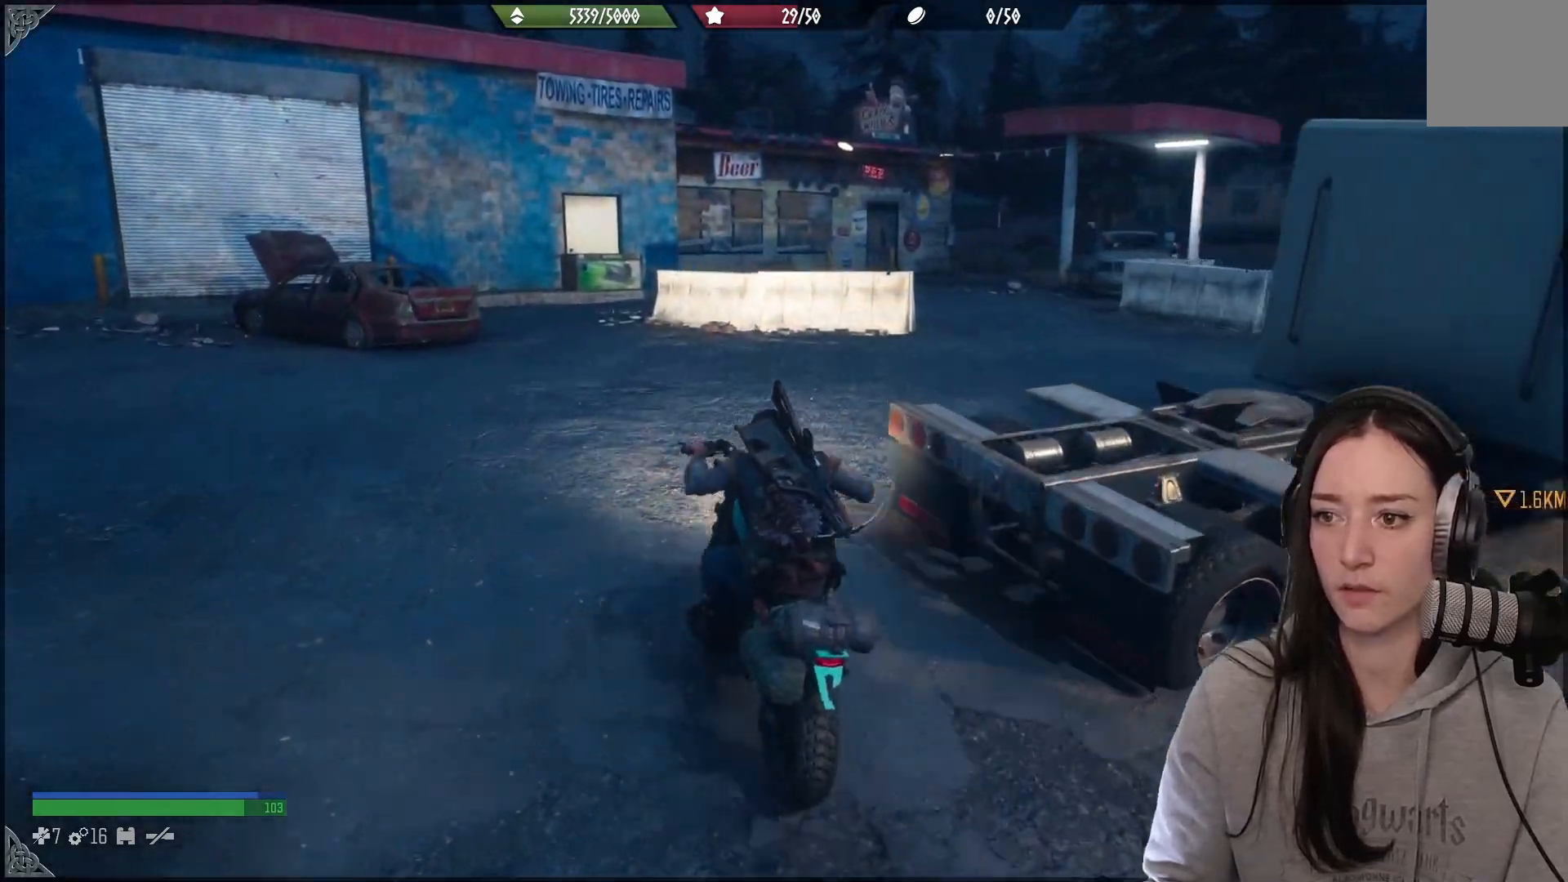
{"dt_ms": 500, "buttons": [], "left_stick": "up-right", "right_stick": "right", "events": [[50, "left_stick", "up-right"], [267, "right_stick", "right"]]}
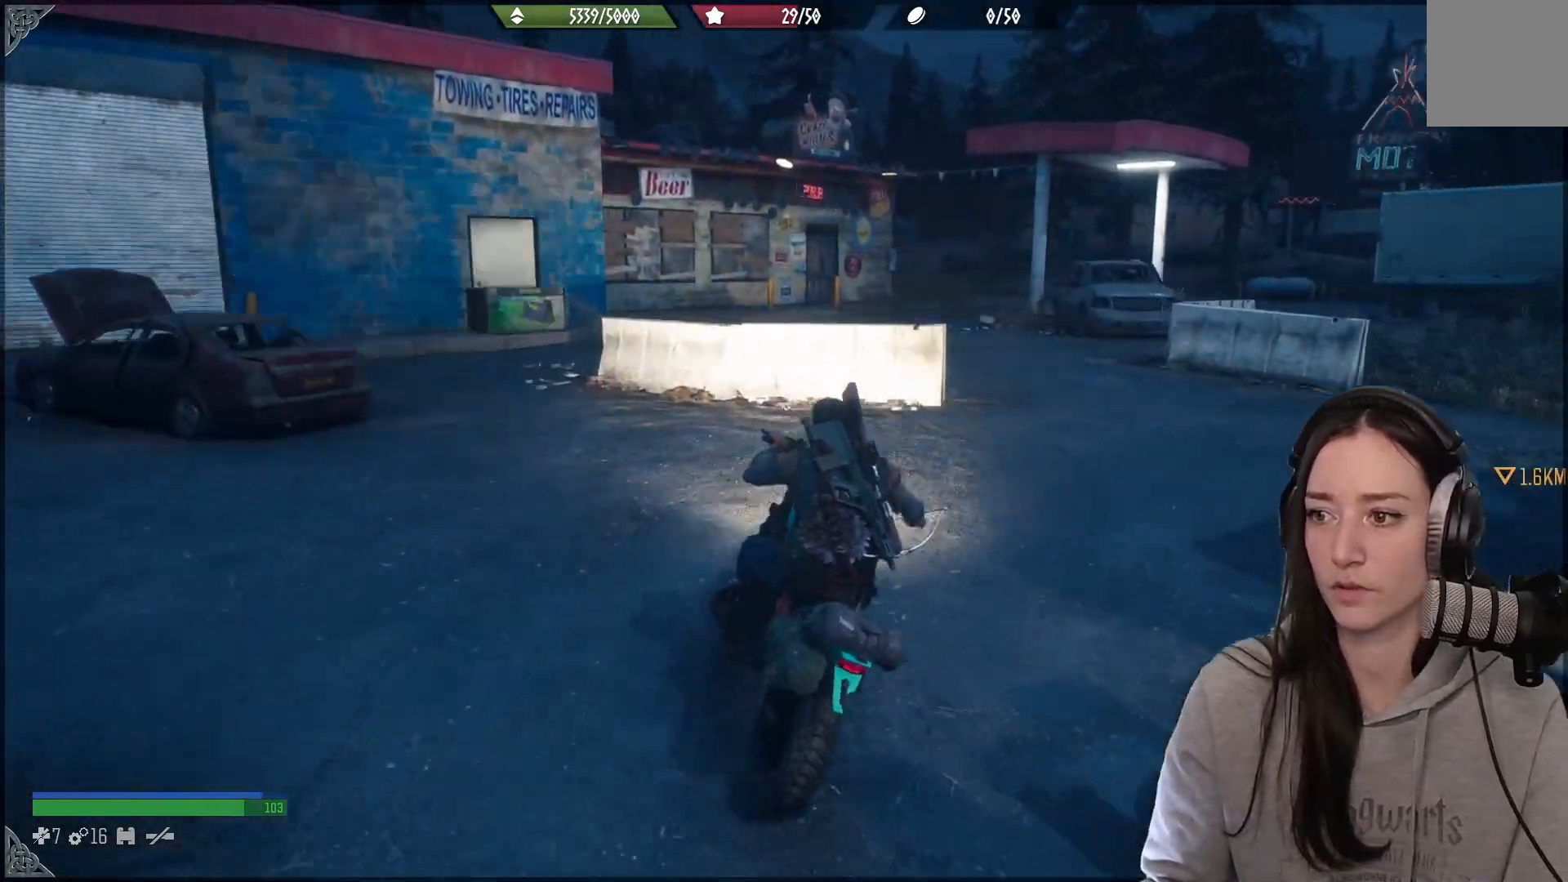
{"dt_ms": 500, "buttons": [], "left_stick": "up", "right_stick": "center", "events": [[150, "right_stick", "center"], [300, "left_stick", "up"]]}
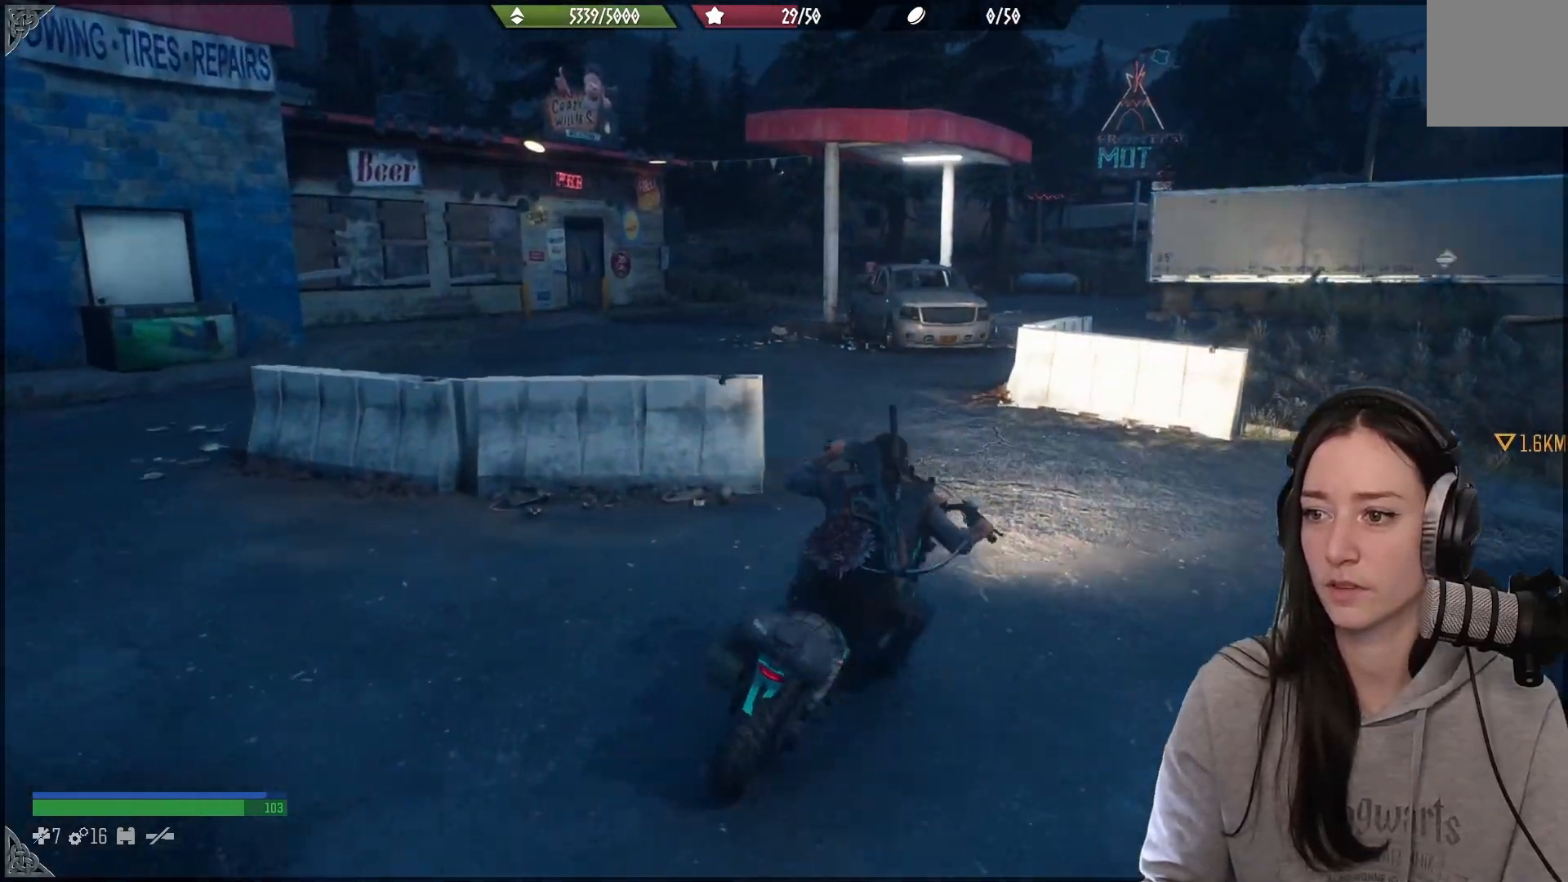
{"dt_ms": 500, "buttons": [], "left_stick": "up-left", "right_stick": "center", "events": [[17, "left_stick", "up-left"]]}
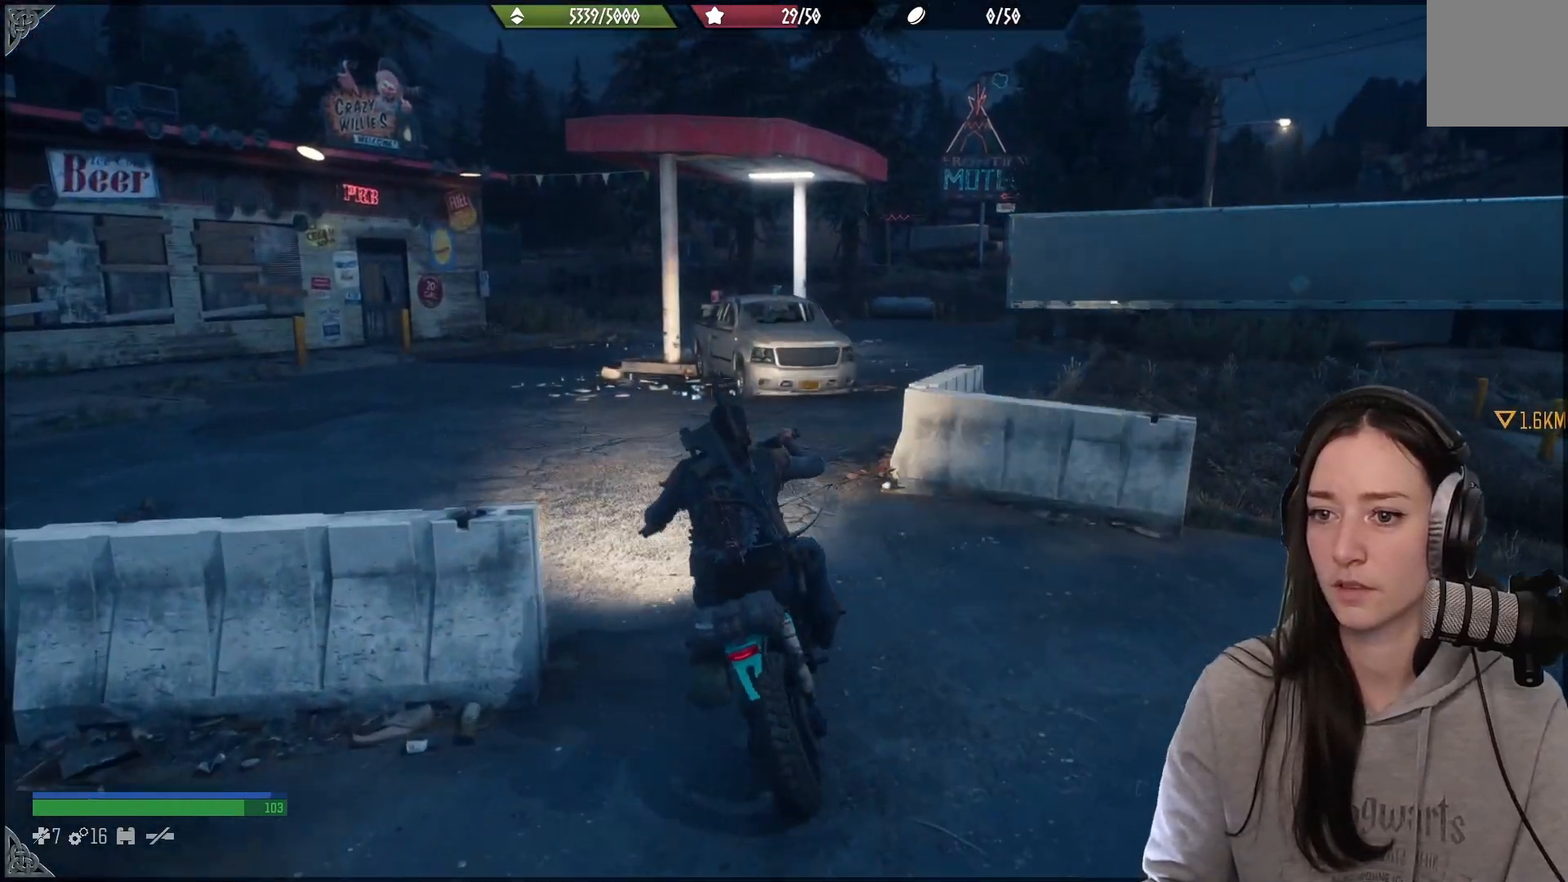
{"dt_ms": 500, "buttons": [], "left_stick": "up", "right_stick": "down-right", "events": [[233, "left_stick", "up"], [433, "right_stick", "down-right"]]}
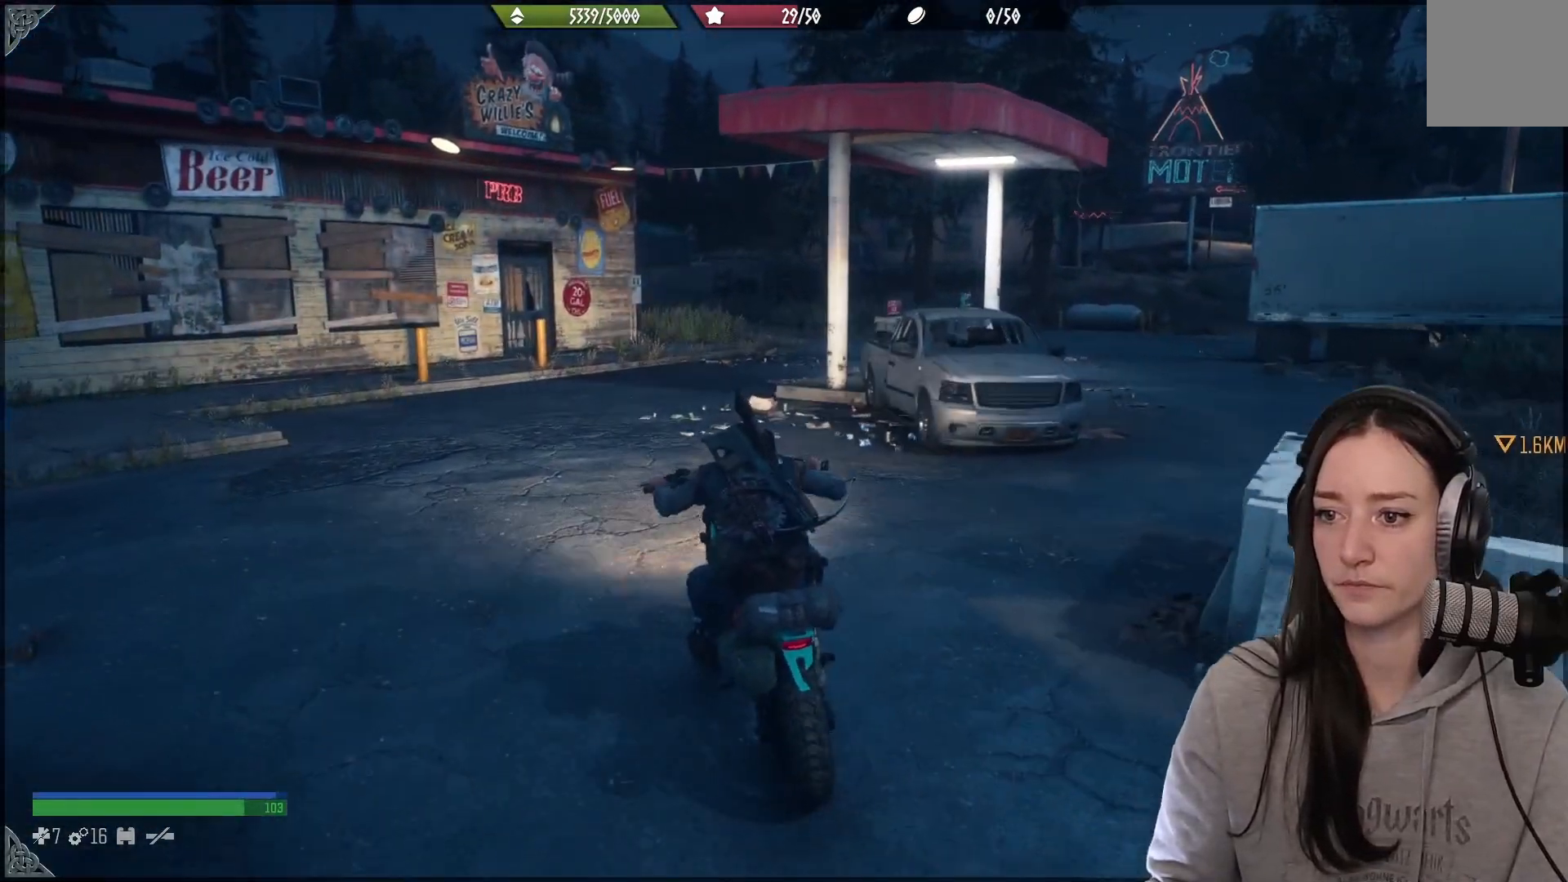
{"dt_ms": 500, "buttons": [], "left_stick": "up-right", "right_stick": "center", "events": [[100, "left_stick", "up-left"], [383, "right_stick", "center"], [483, "left_stick", "up-right"]]}
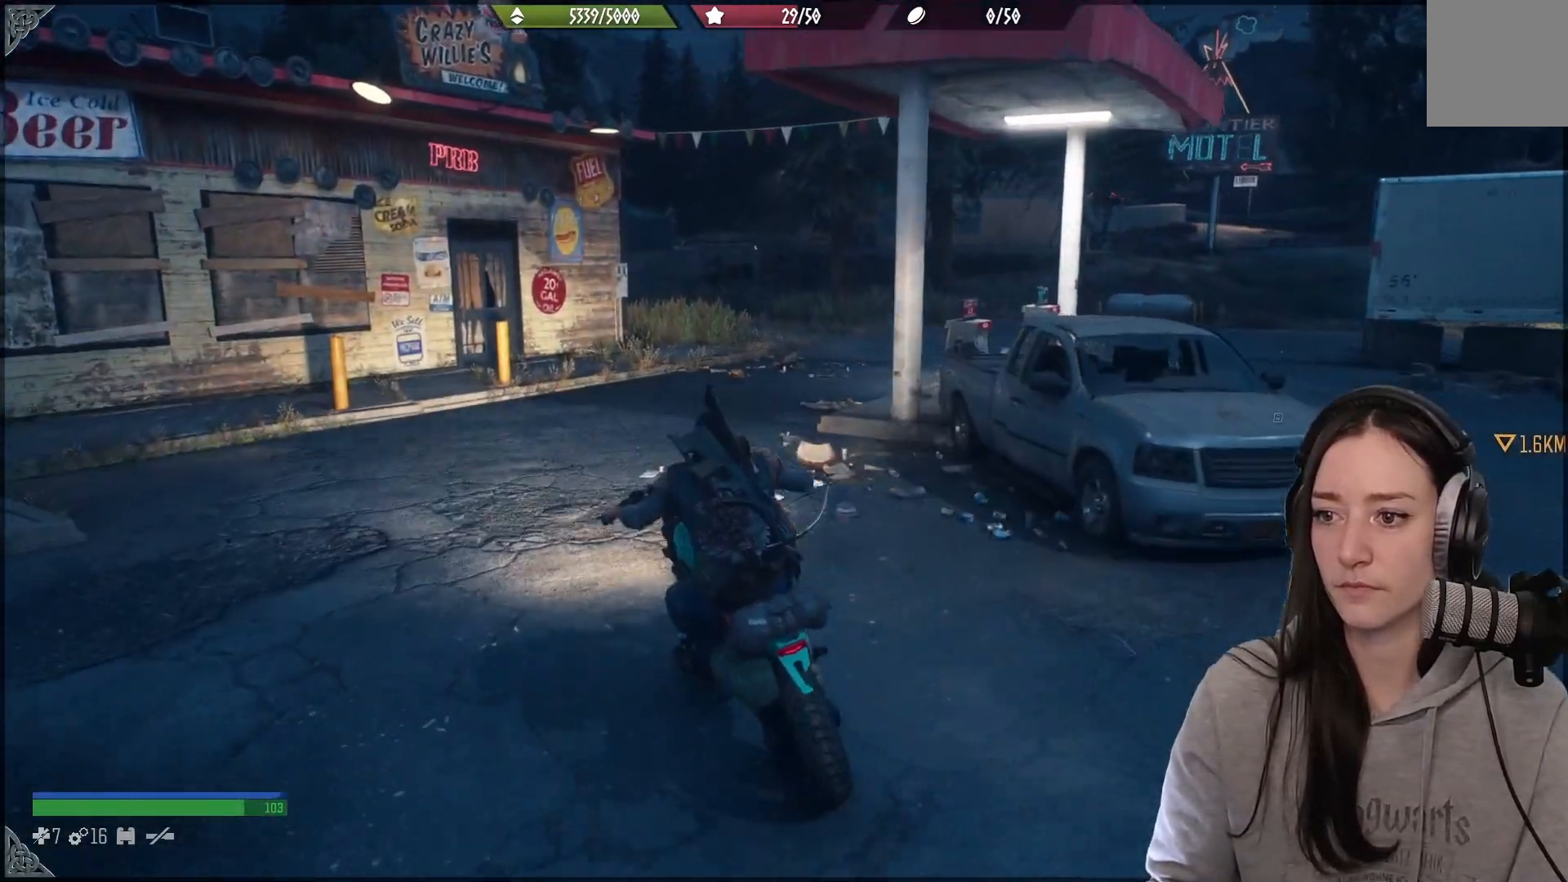
{"dt_ms": 500, "buttons": [], "left_stick": "up-right", "right_stick": "right"}
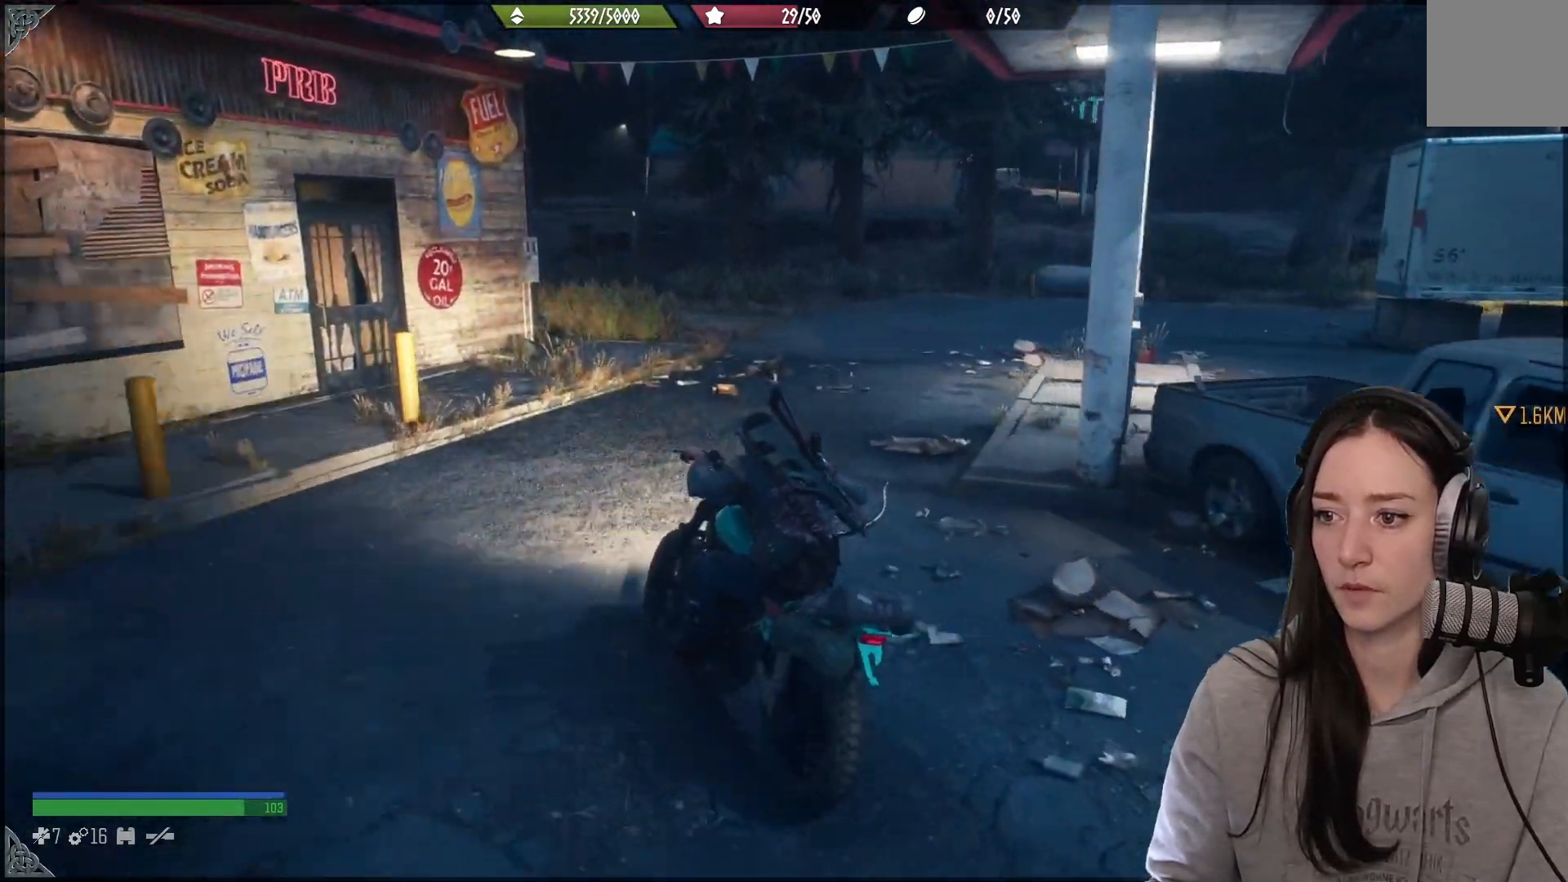
{"dt_ms": 500, "buttons": ["L2"], "left_stick": "center", "right_stick": "center"}
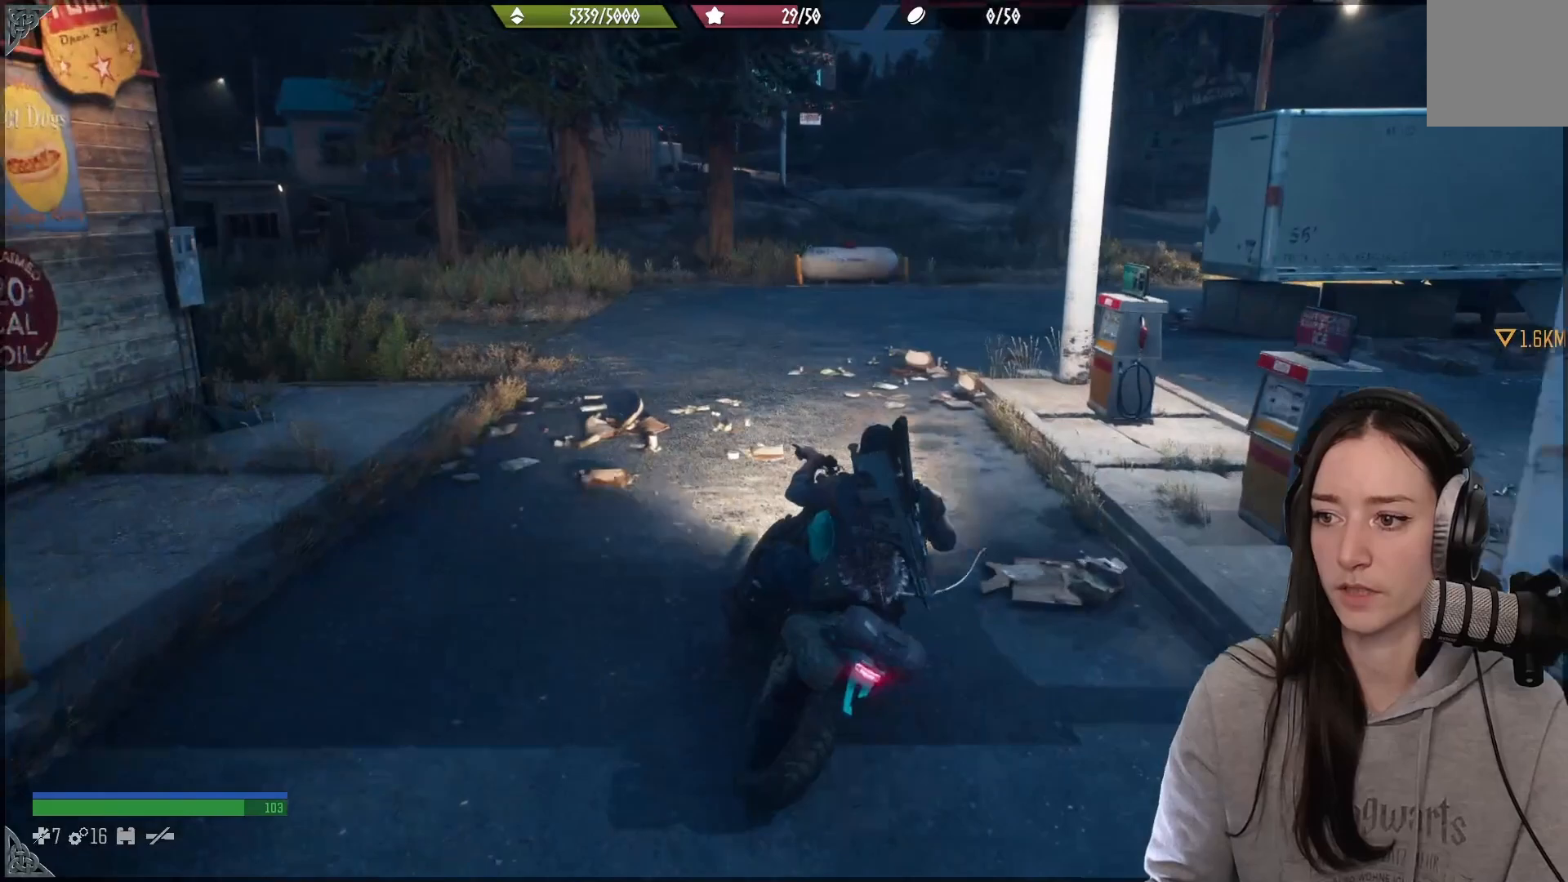
{"dt_ms": 500, "buttons": ["X", "L2"], "left_stick": "center", "right_stick": "center", "events": [[150, "X", "down"]]}
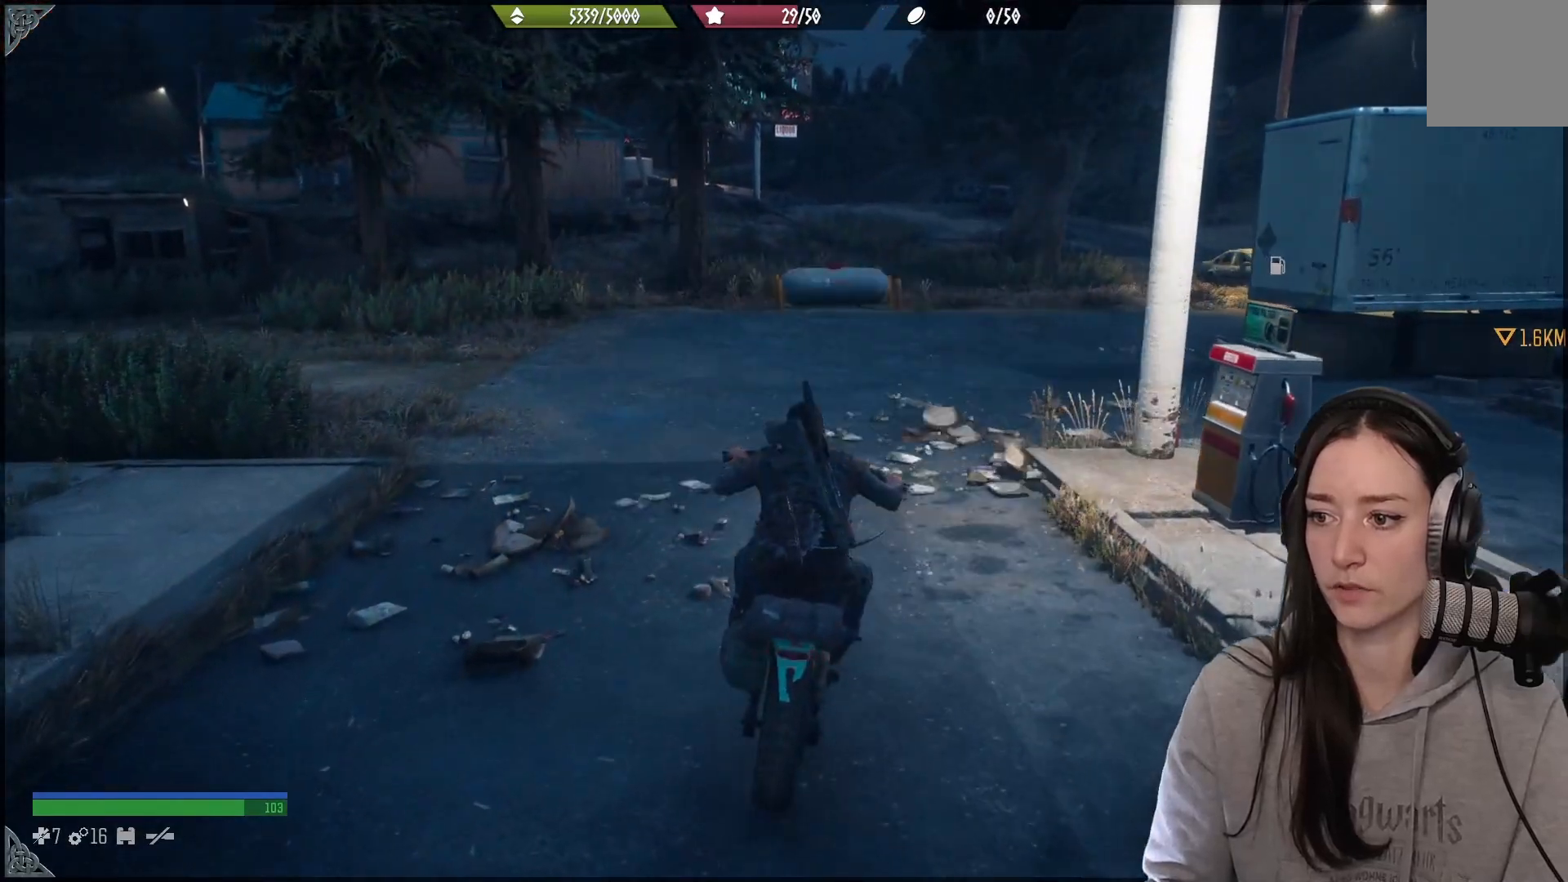
{"dt_ms": 500, "buttons": [], "left_stick": "center", "right_stick": "center", "events": [[450, "X", "up"], [500, "L2", "up"]]}